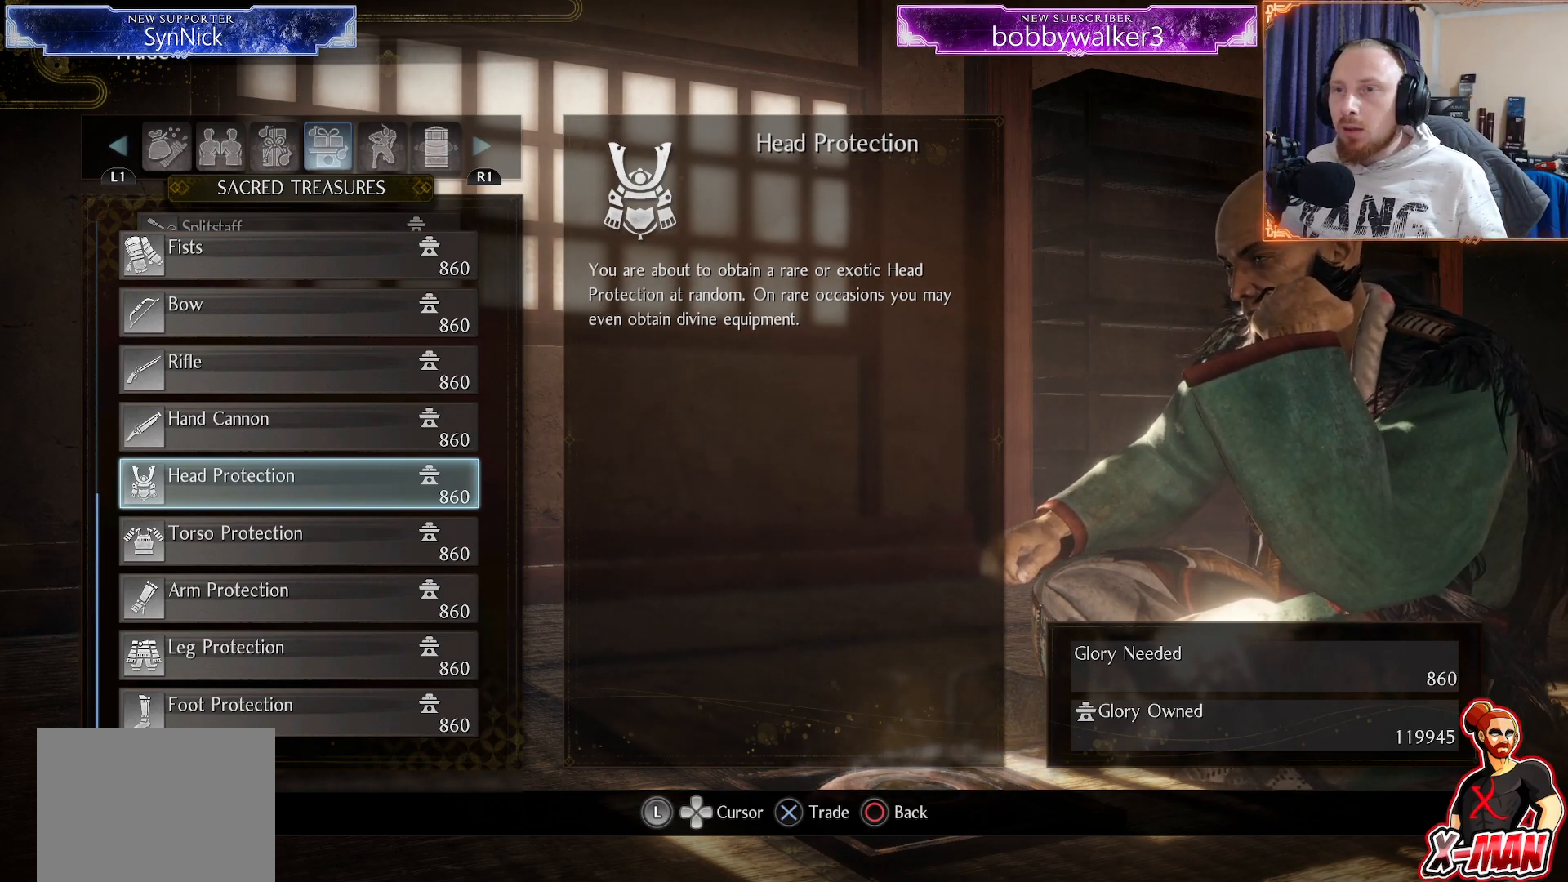
Gameplay with a controller (PlayStation layout); each line is a JSON object with the inputs held at the frame after it. "events" lists button and stick changes between this image and that frame as [ms after this image, input, new state], when the widget could be followed in between.
{"buttons": ["DPAD_DOWN"], "left_stick": "center", "right_stick": "center", "events": [[483, "DPAD_DOWN", "down"]]}
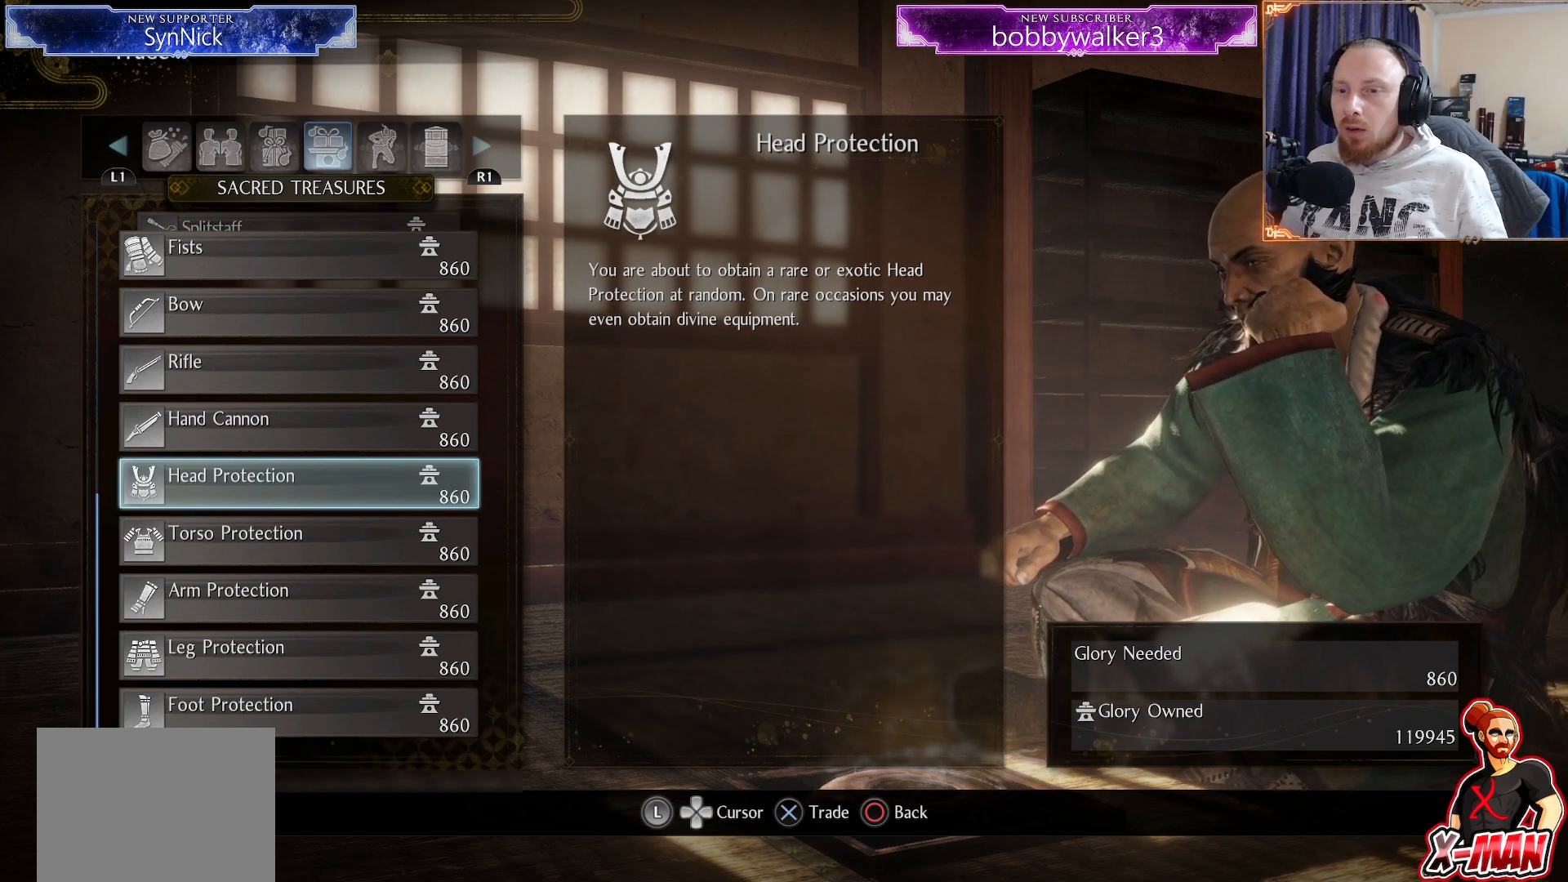
{"buttons": [], "left_stick": "center", "right_stick": "center", "events": [[117, "DPAD_DOWN", "up"]]}
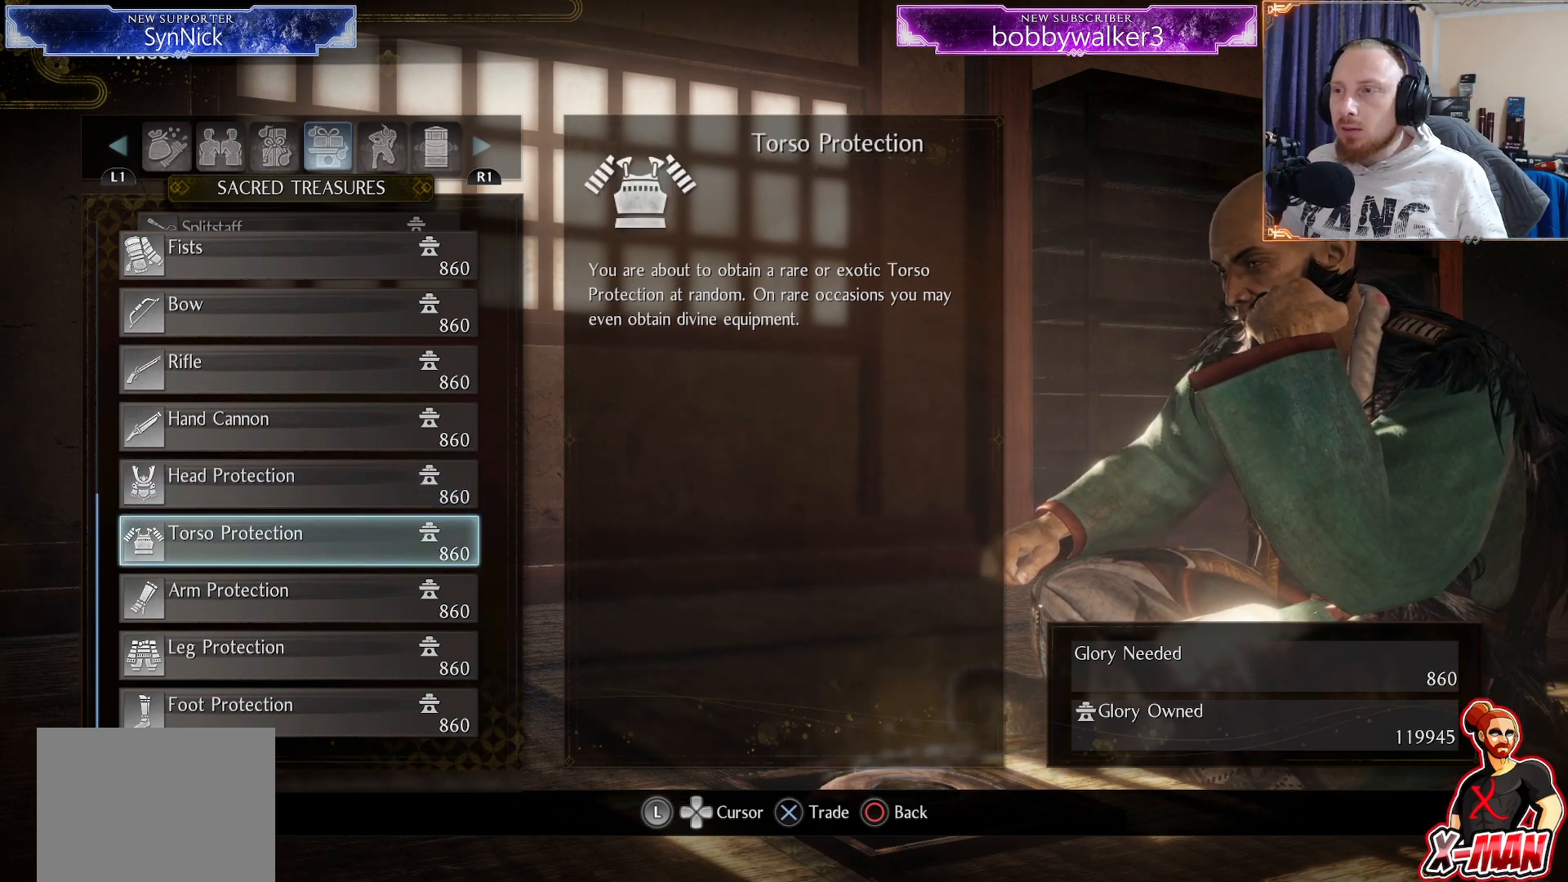
{"buttons": [], "left_stick": "center", "right_stick": "center", "events": []}
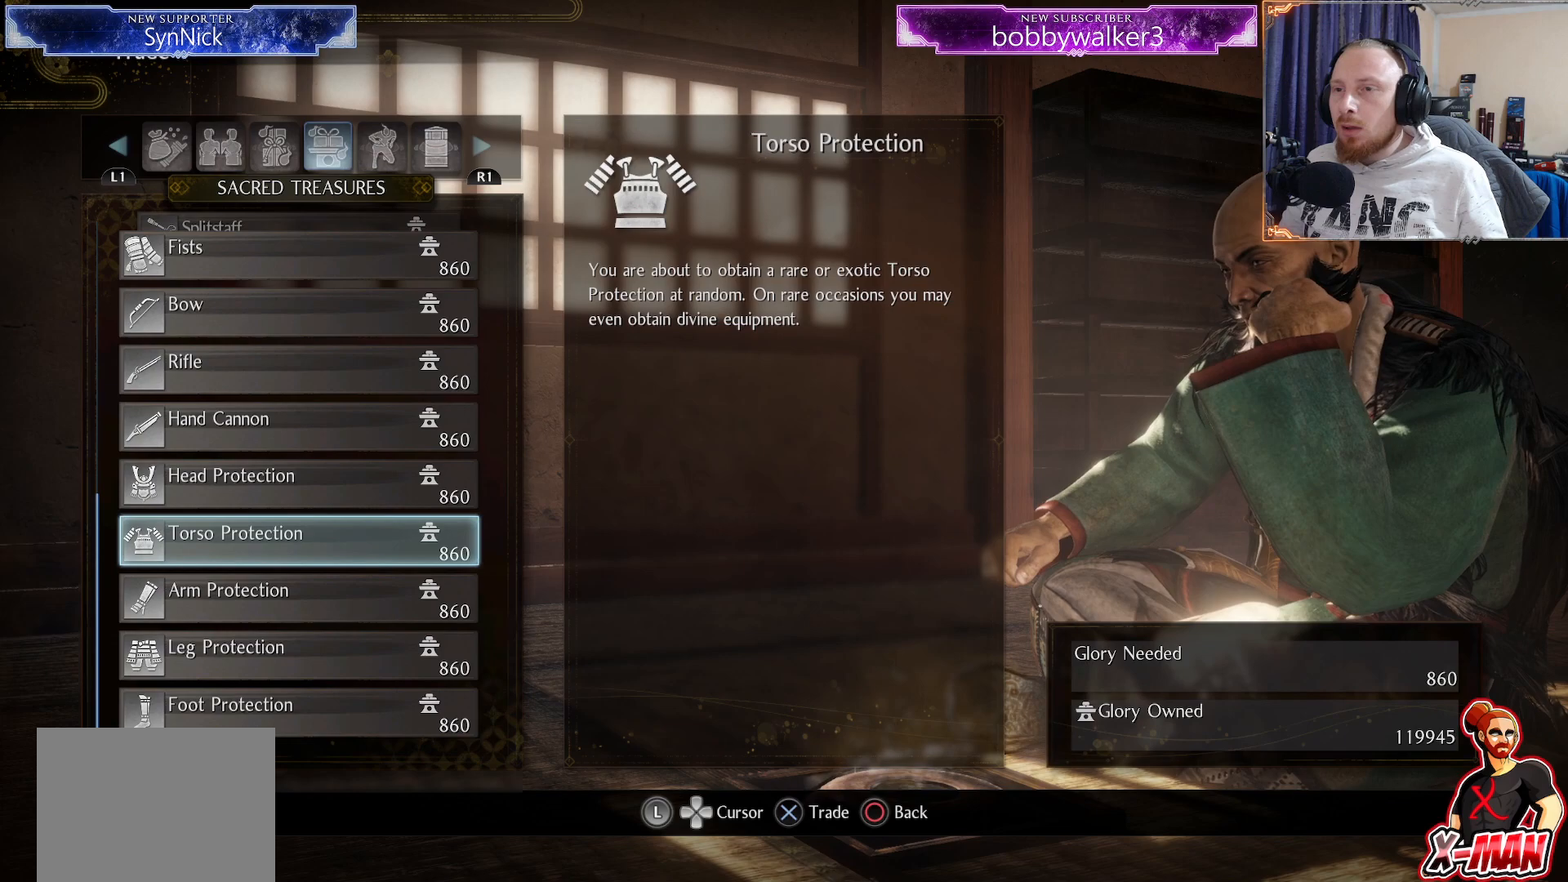
{"buttons": [], "left_stick": "center", "right_stick": "center", "events": []}
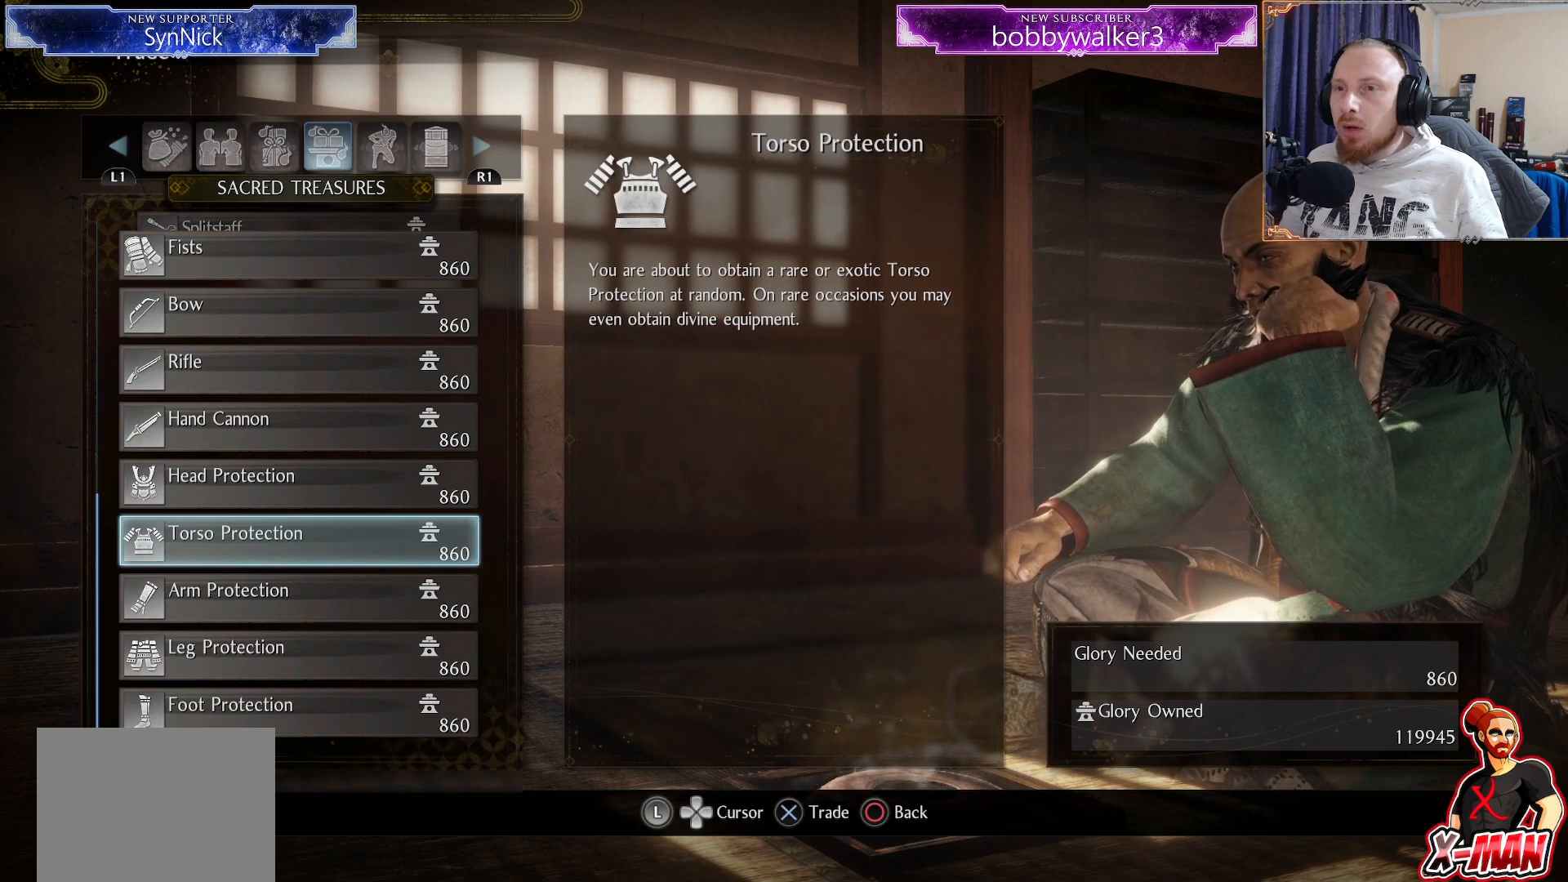
{"buttons": [], "left_stick": "center", "right_stick": "center", "events": []}
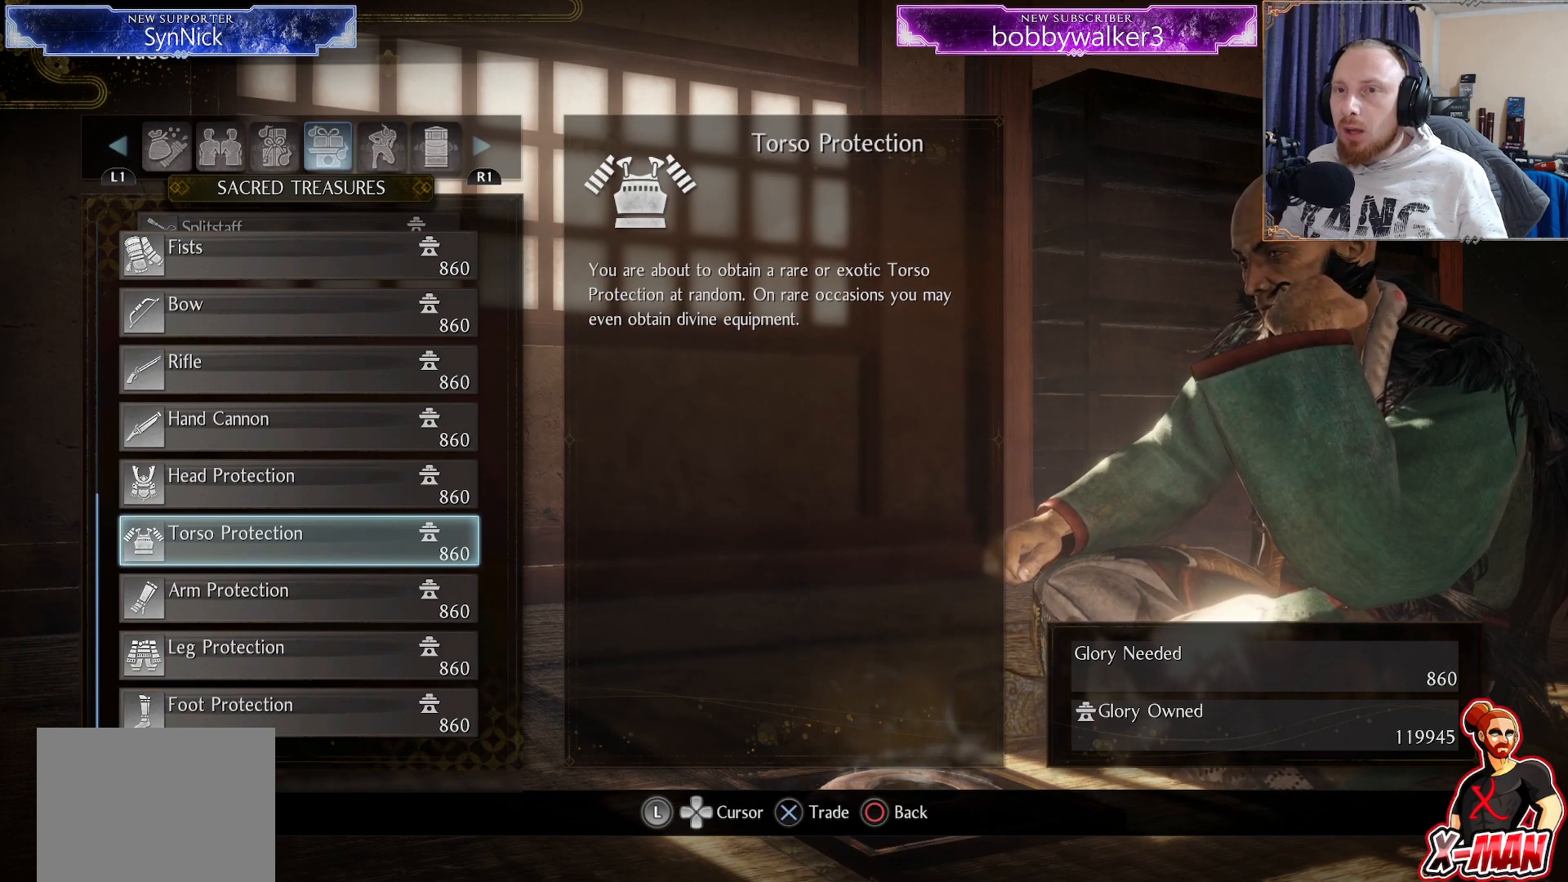
{"buttons": [], "left_stick": "center", "right_stick": "center", "events": []}
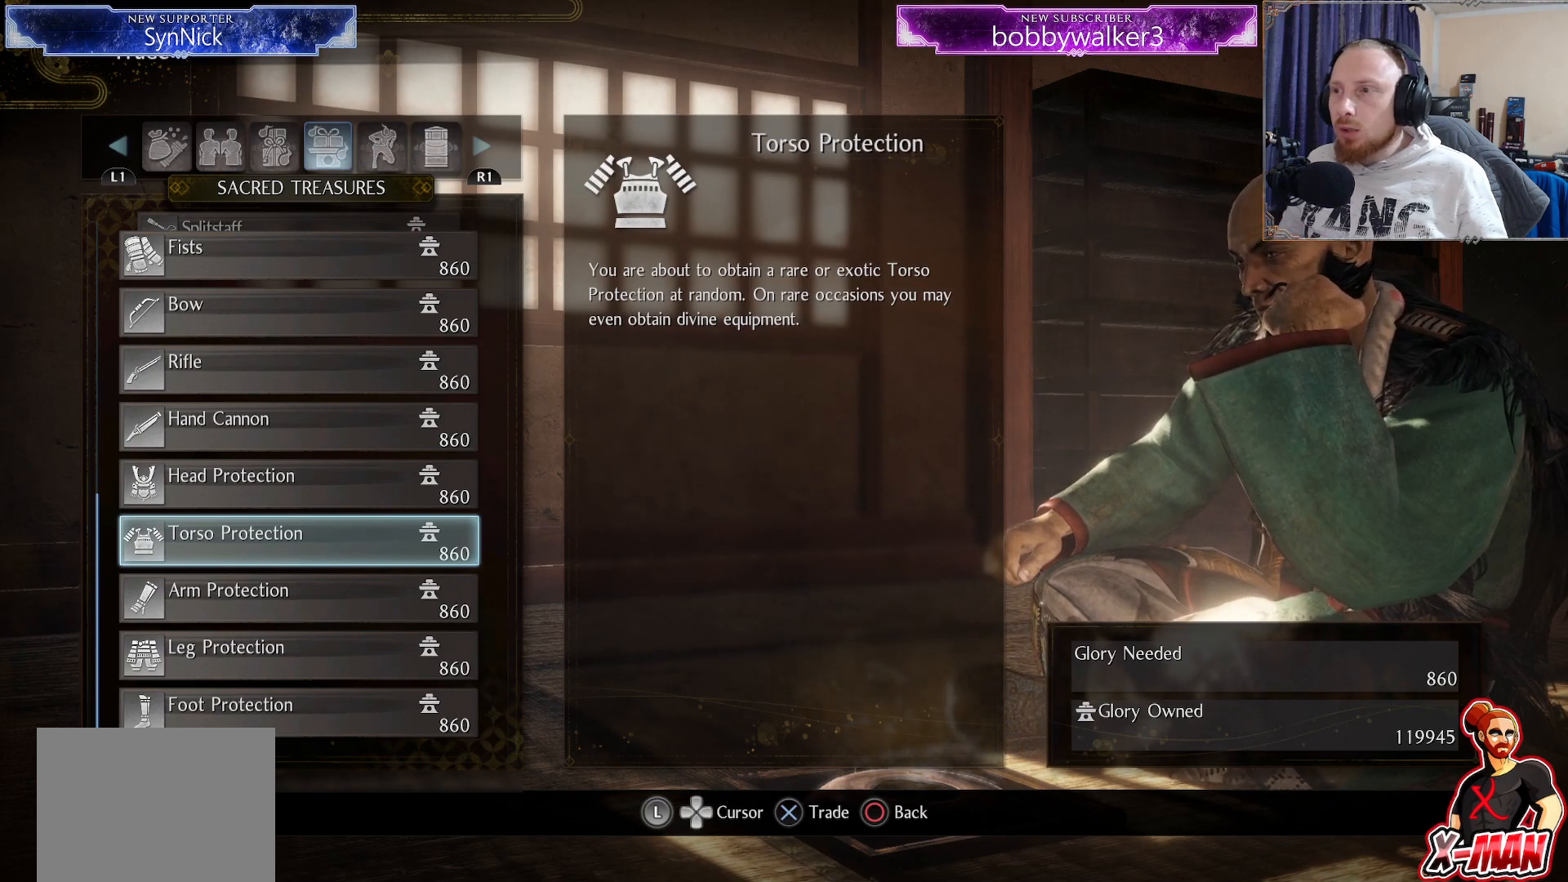
{"buttons": [], "left_stick": "center", "right_stick": "center", "events": []}
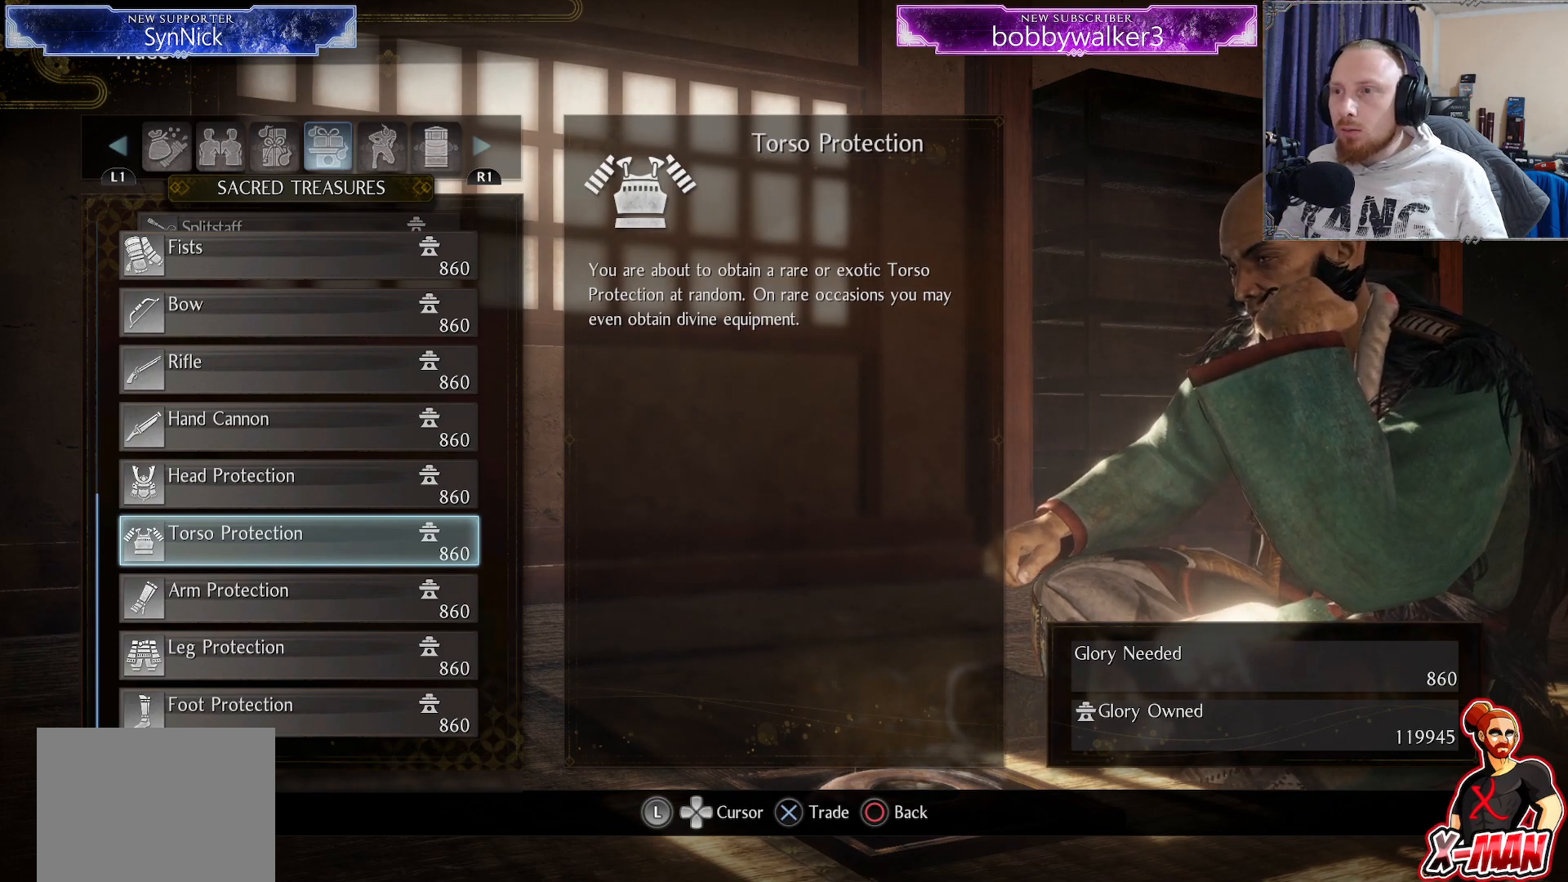
{"buttons": [], "left_stick": "center", "right_stick": "center", "events": []}
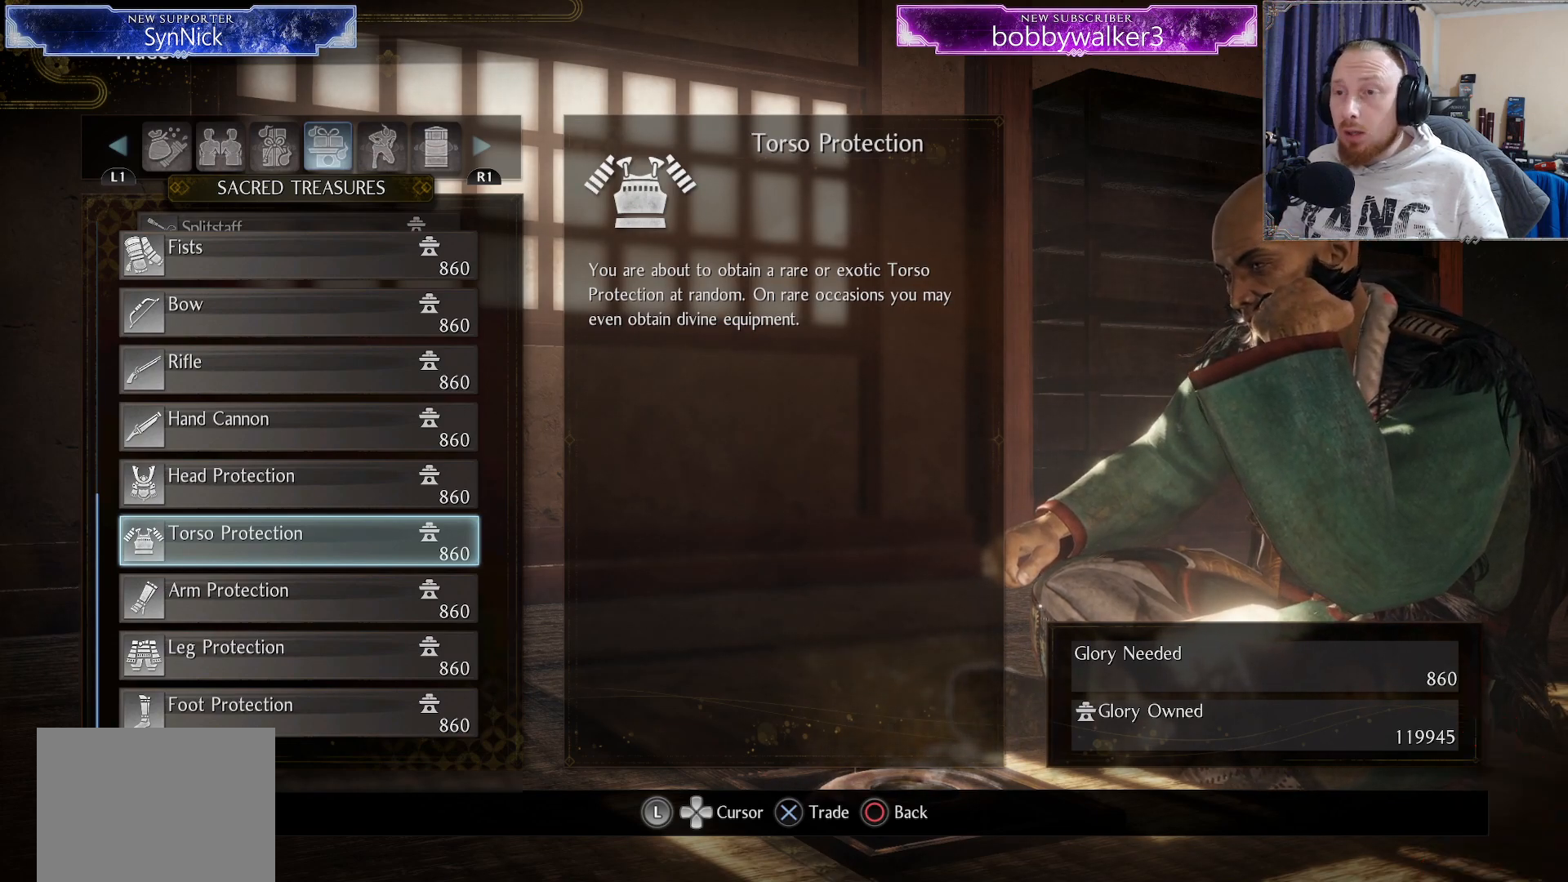
{"buttons": ["DPAD_DOWN"], "left_stick": "center", "right_stick": "center", "events": [[400, "DPAD_DOWN", "down"]]}
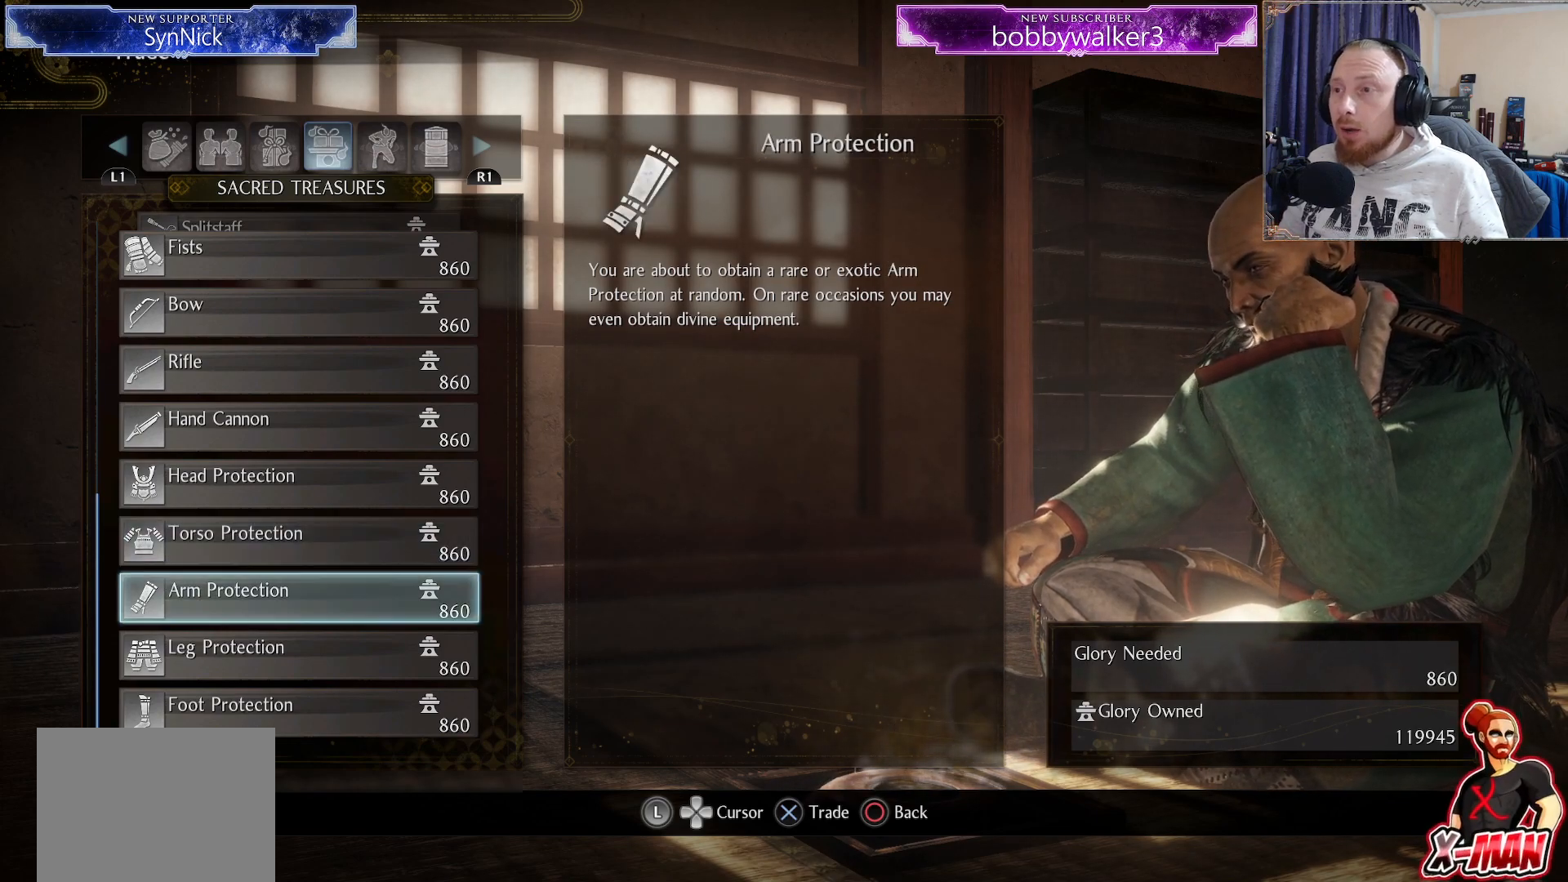
{"buttons": [], "left_stick": "center", "right_stick": "center", "events": [[17, "DPAD_DOWN", "up"], [217, "DPAD_UP", "down"], [317, "DPAD_UP", "up"]]}
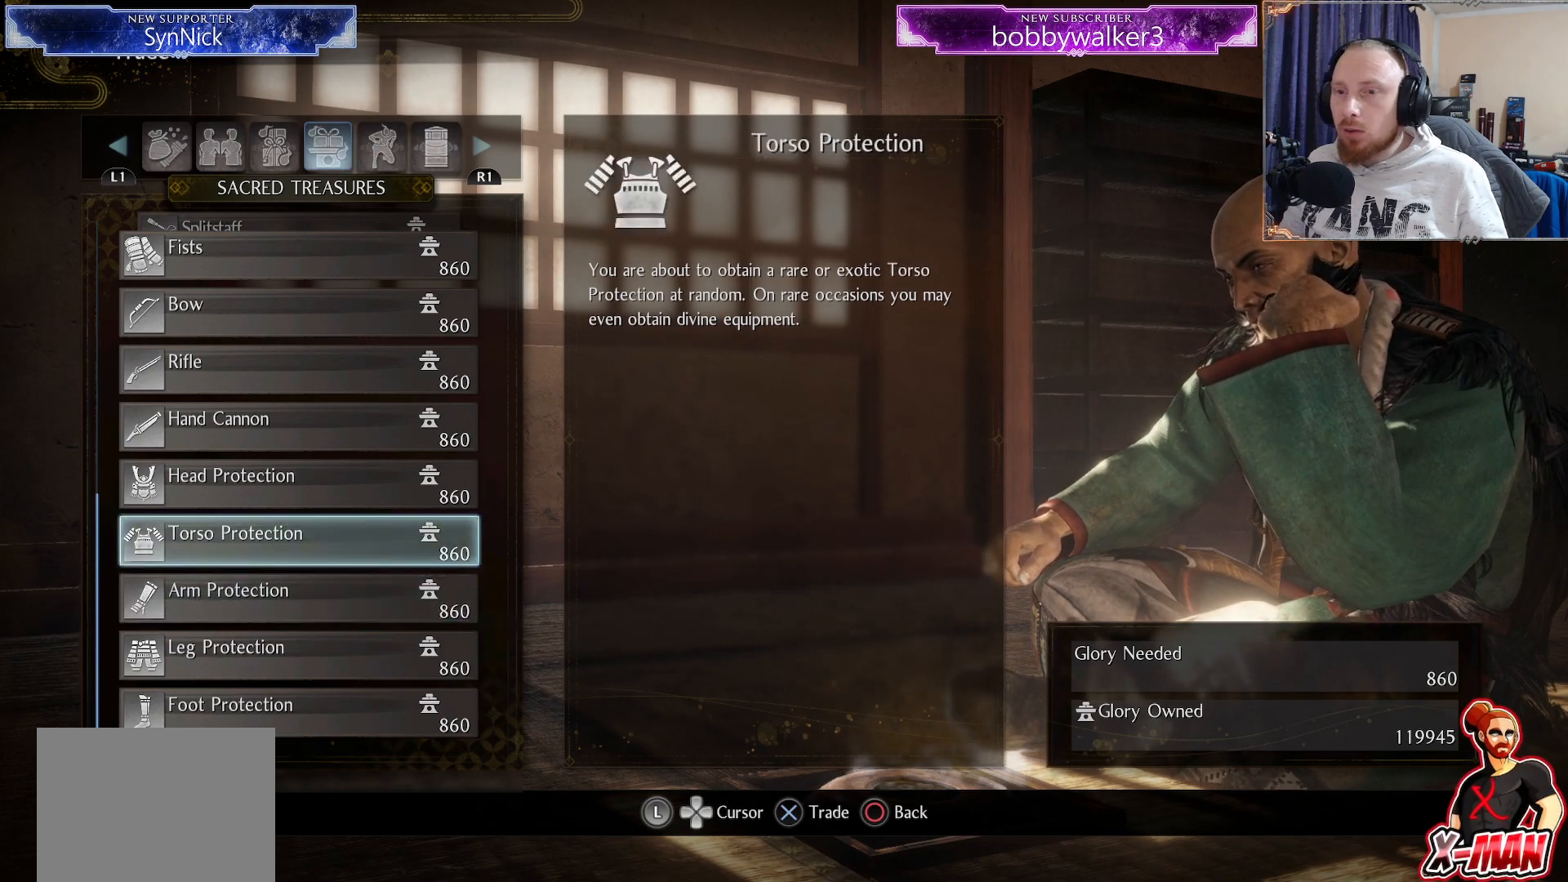
{"buttons": ["CROSS"], "left_stick": "center", "right_stick": "center", "events": [[417, "CROSS", "down"]]}
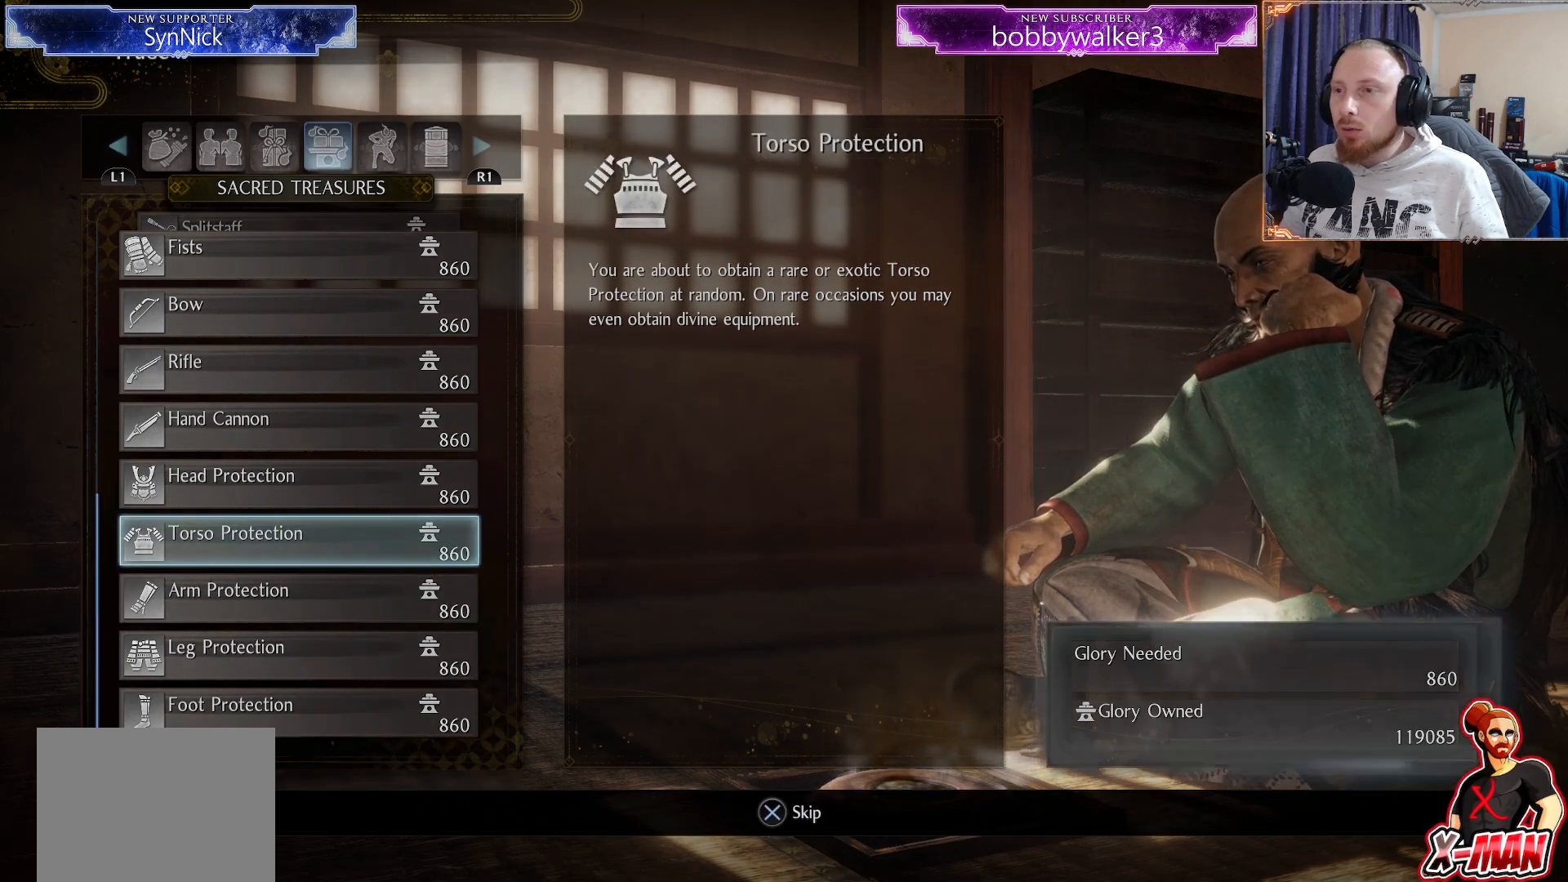
{"buttons": [], "left_stick": "center", "right_stick": "center", "events": [[67, "CROSS", "up"]]}
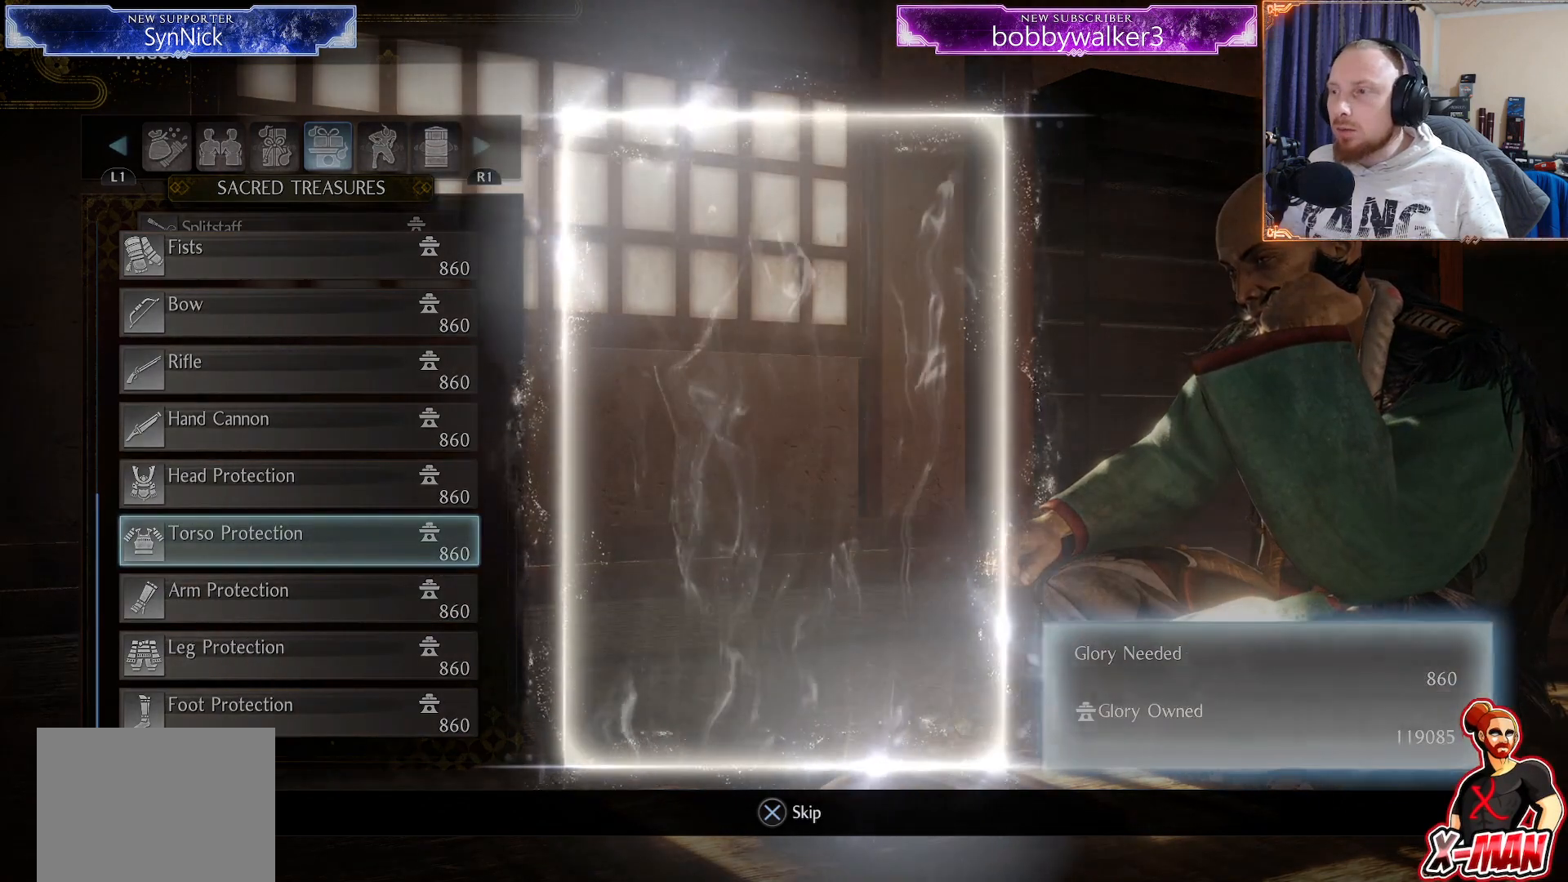
{"buttons": [], "left_stick": "center", "right_stick": "center", "events": []}
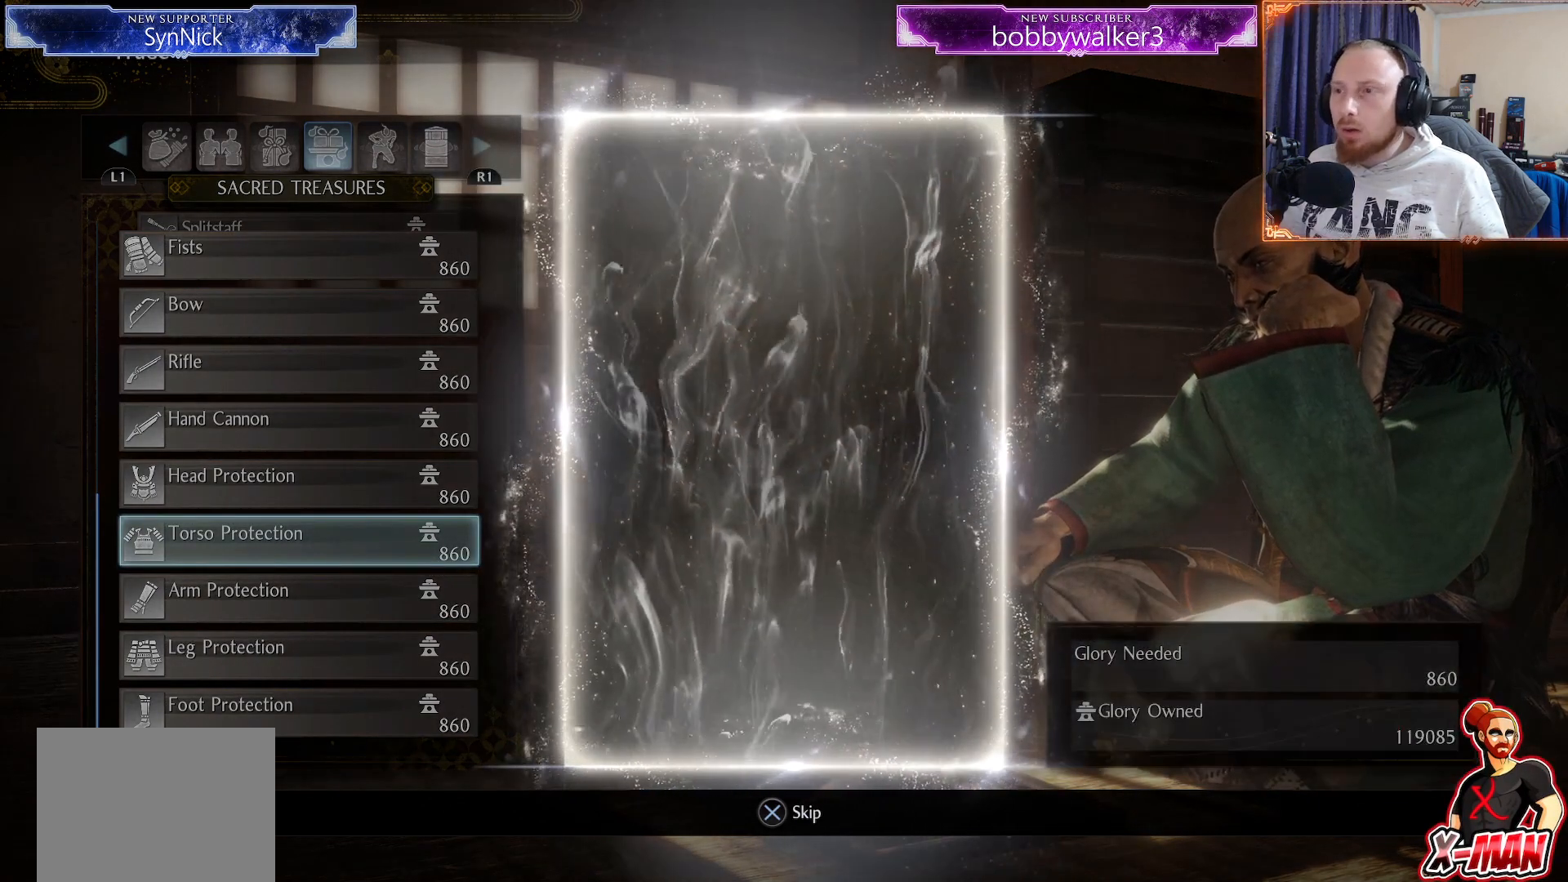
{"buttons": [], "left_stick": "center", "right_stick": "center", "events": []}
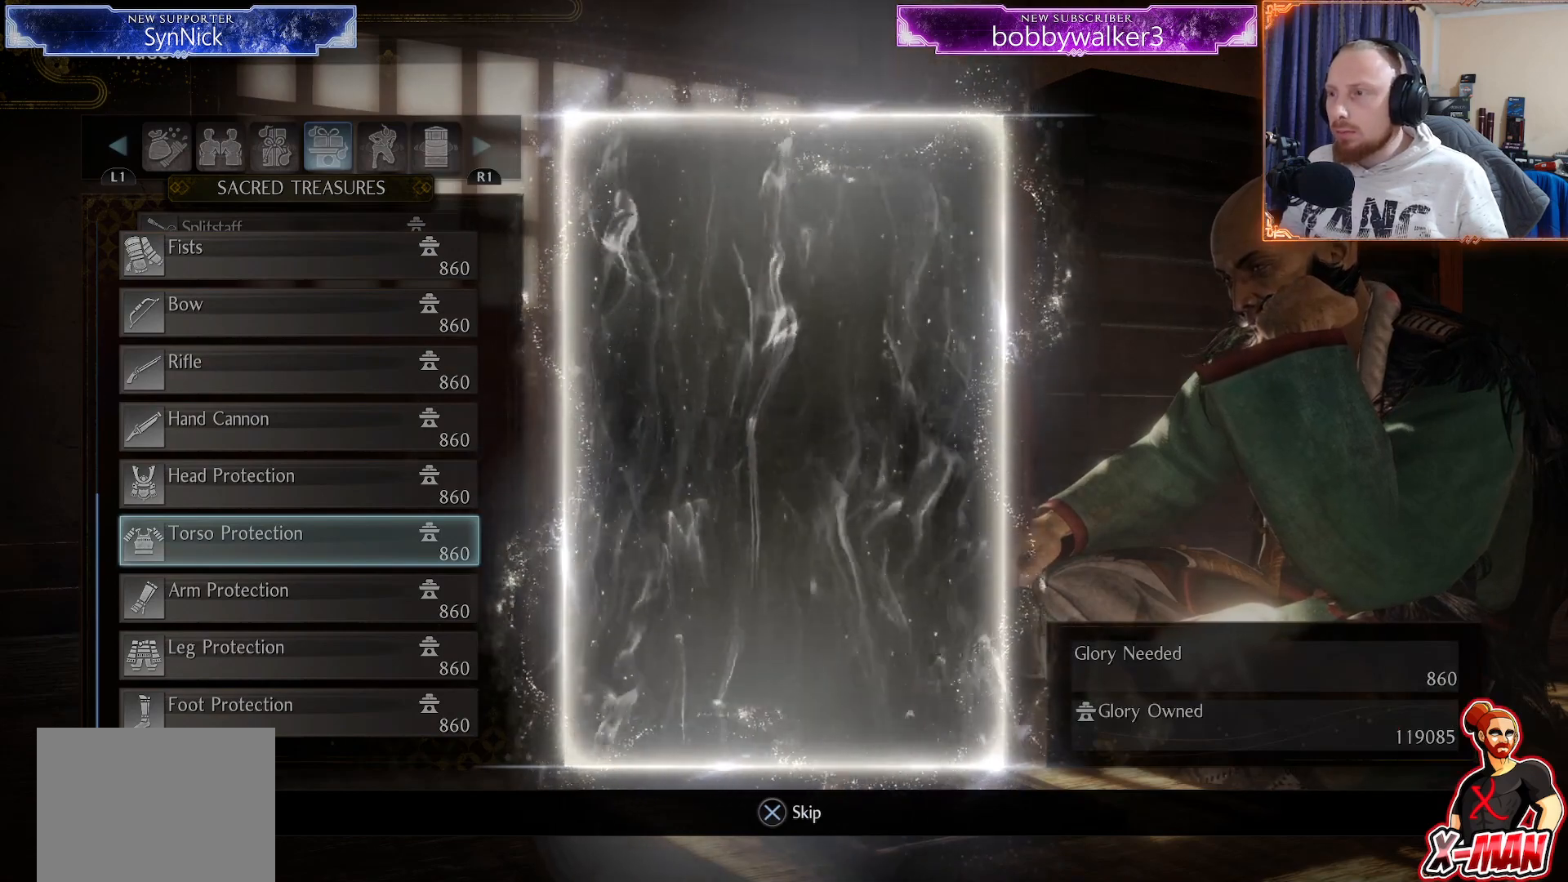
{"buttons": [], "left_stick": "center", "right_stick": "center", "events": []}
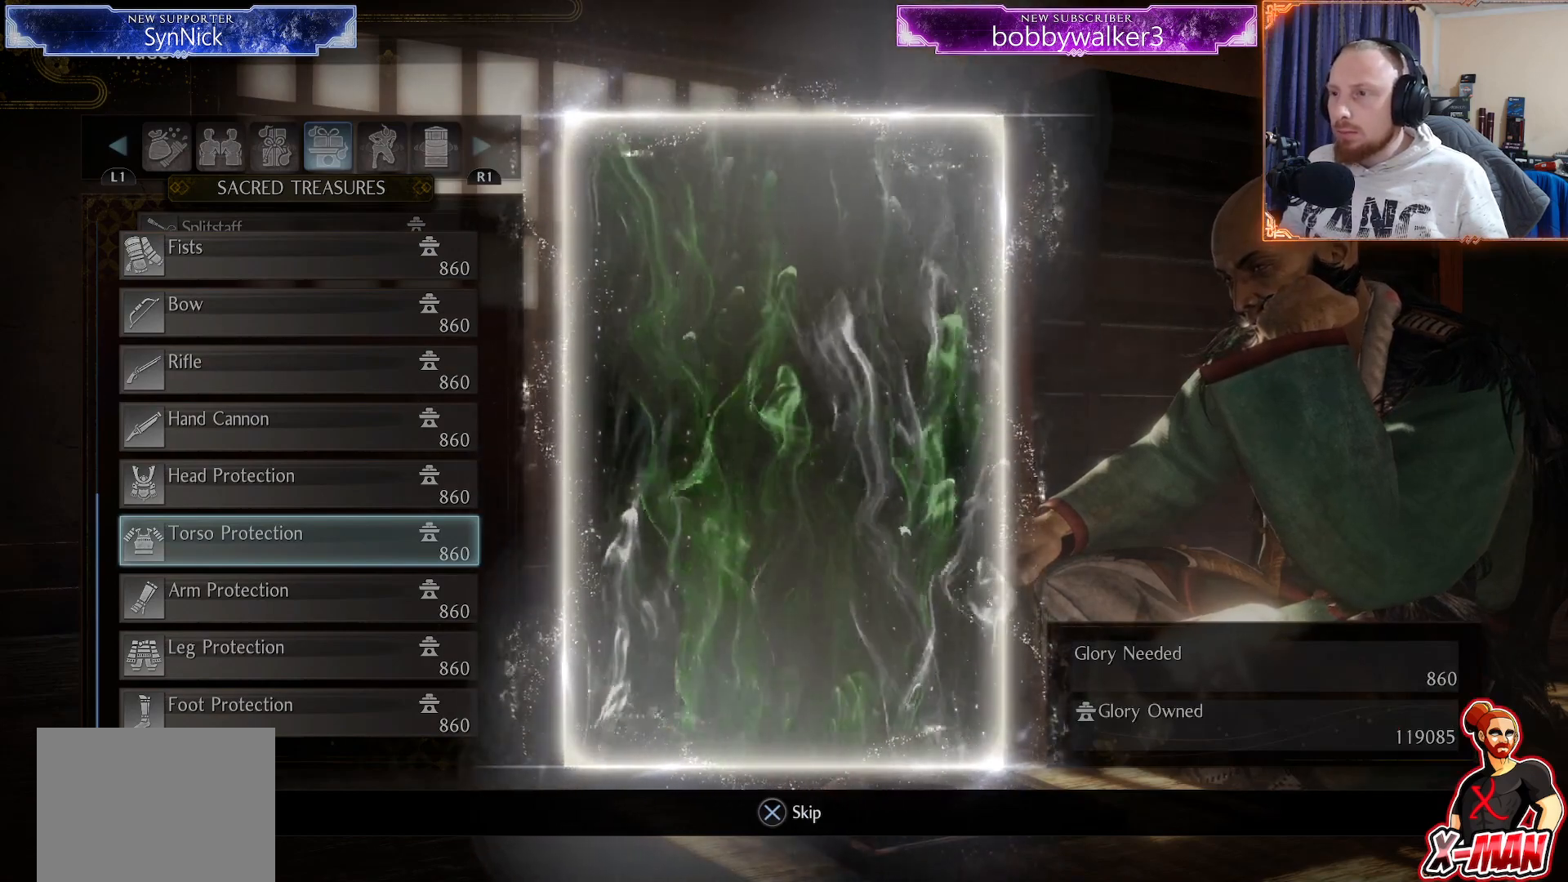
{"buttons": [], "left_stick": "center", "right_stick": "center", "events": []}
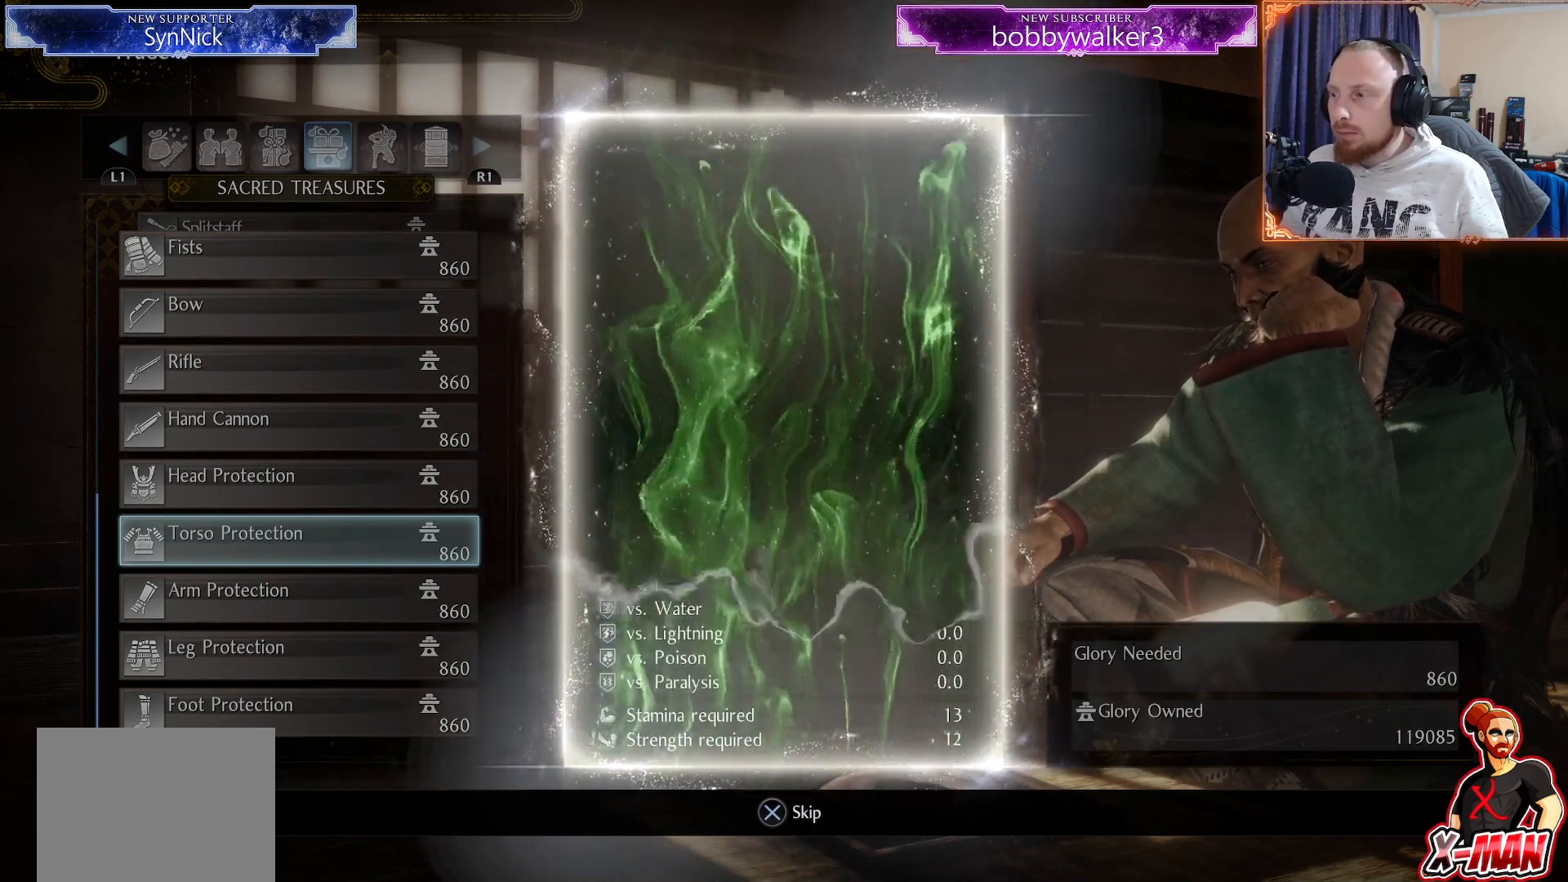
{"buttons": [], "left_stick": "center", "right_stick": "center", "events": []}
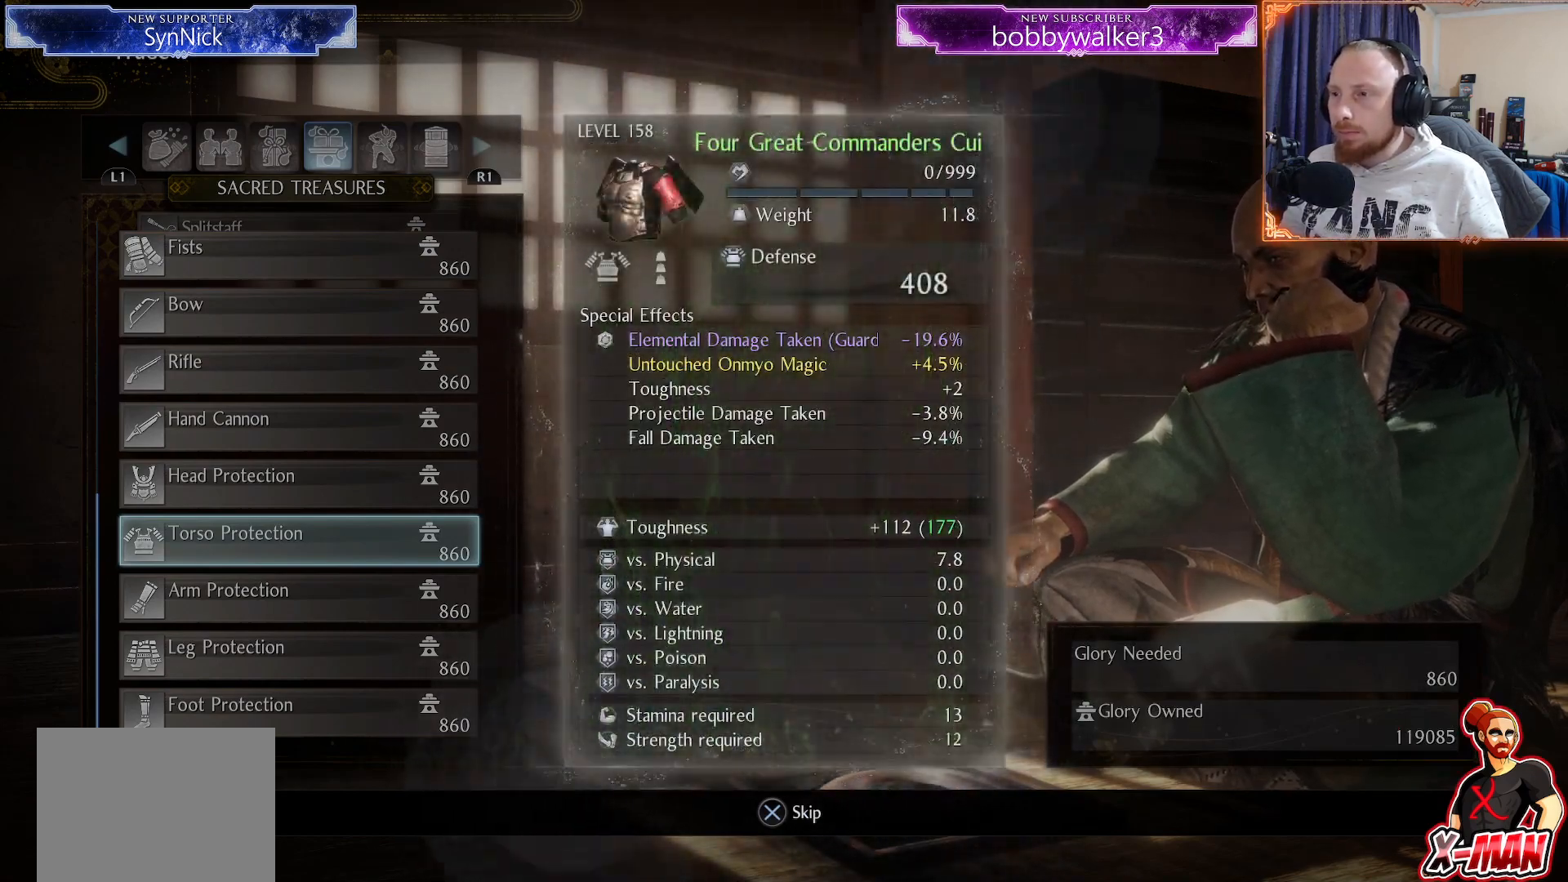
{"buttons": [], "left_stick": "center", "right_stick": "center", "events": []}
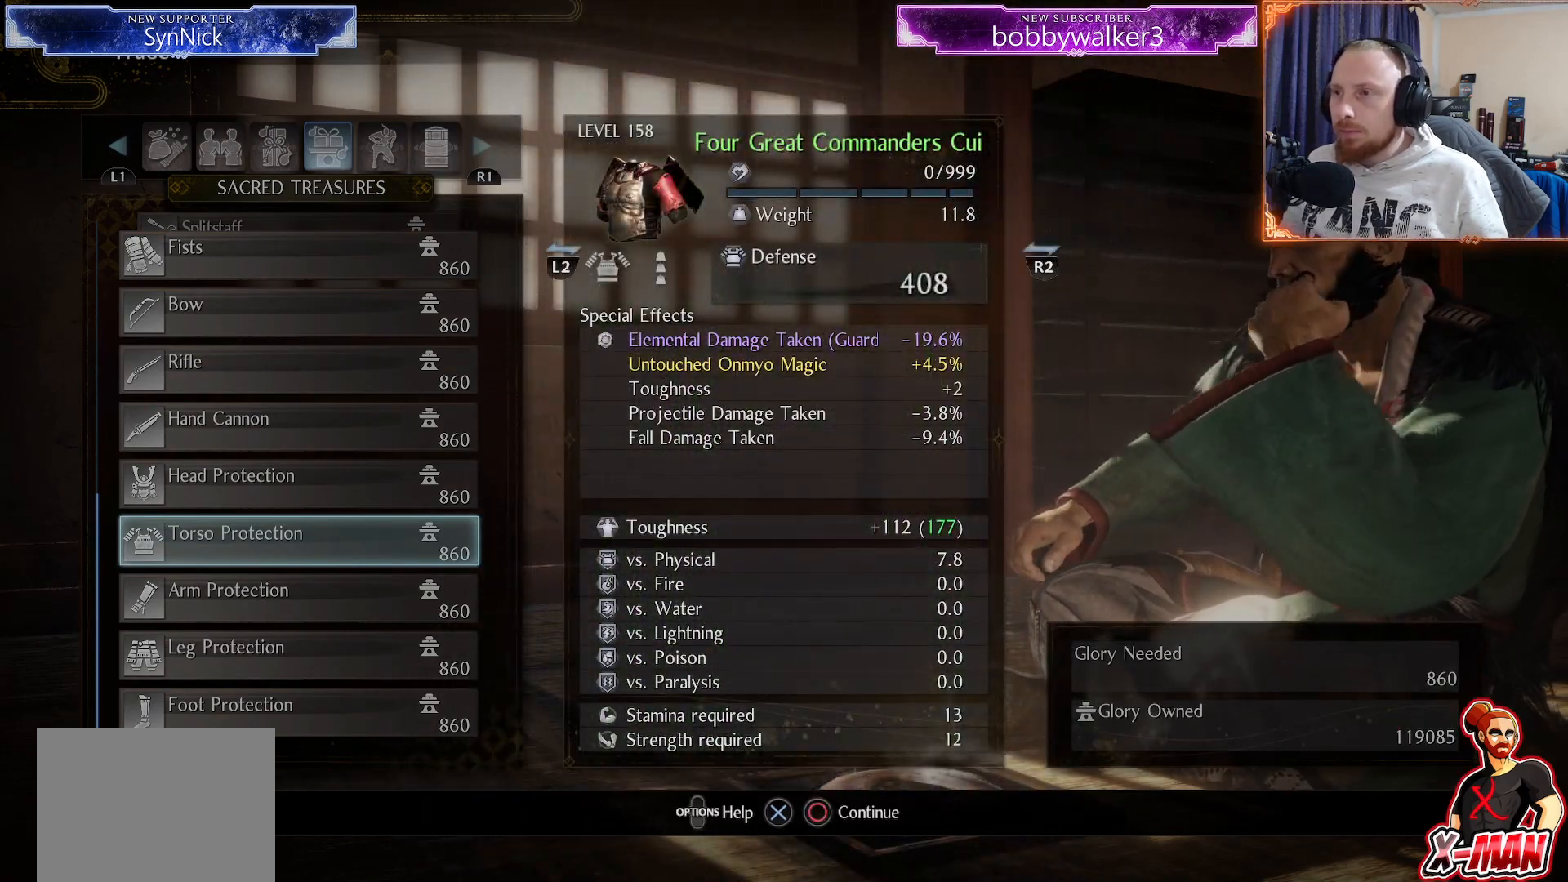
{"buttons": [], "left_stick": "center", "right_stick": "center", "events": [[150, "CROSS", "down"], [267, "CROSS", "up"]]}
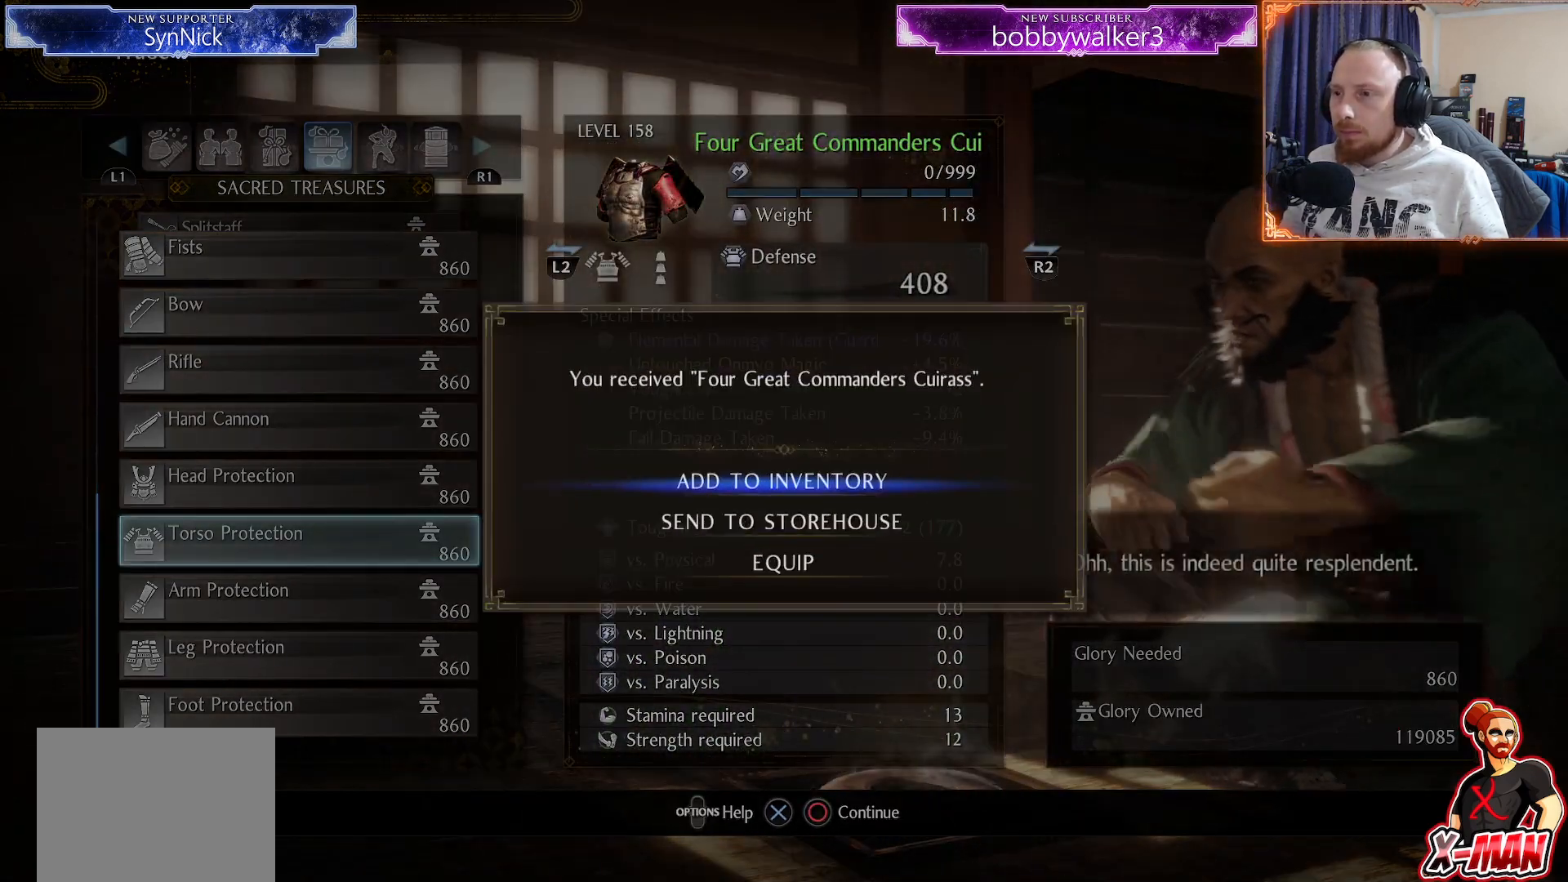
{"buttons": [], "left_stick": "center", "right_stick": "center", "events": [[33, "CROSS", "down"], [133, "CROSS", "up"]]}
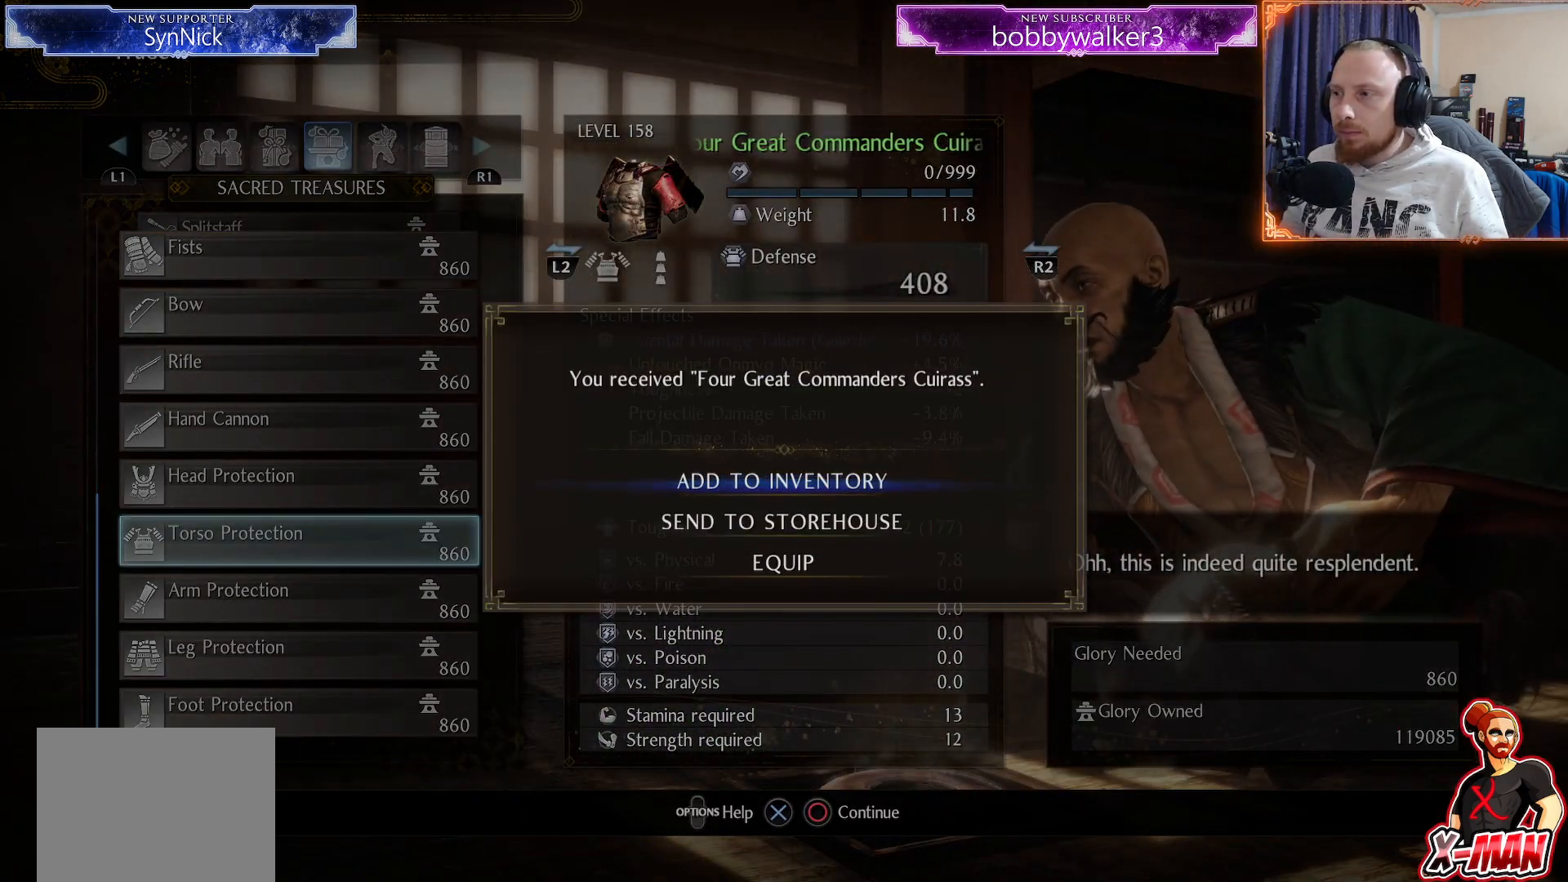
{"buttons": [], "left_stick": "center", "right_stick": "center", "events": [[350, "DPAD_DOWN", "down"], [483, "DPAD_DOWN", "up"]]}
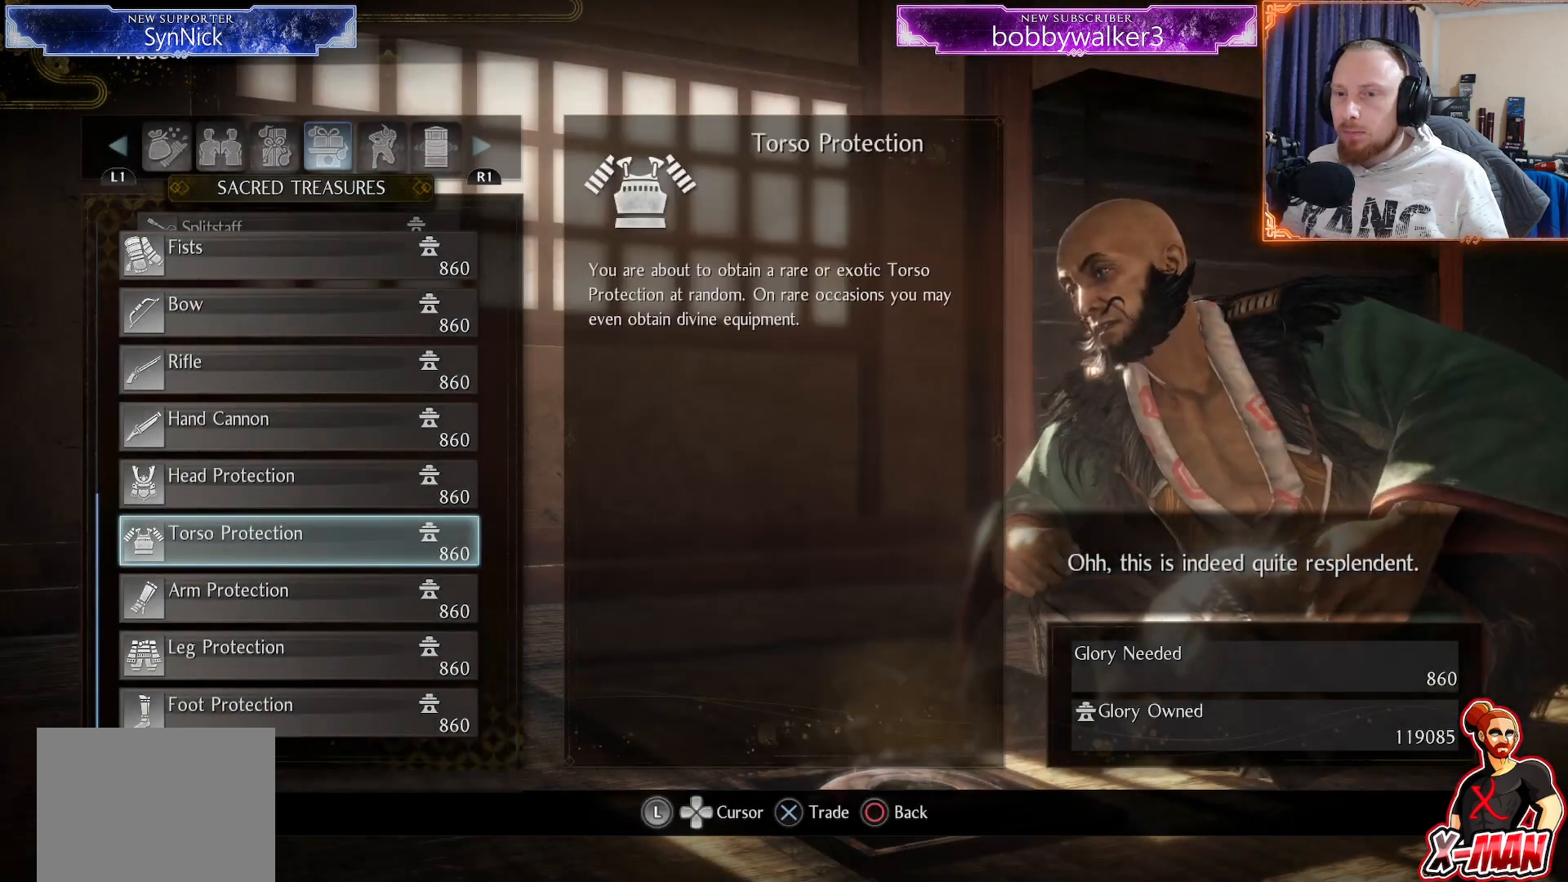
{"buttons": [], "left_stick": "center", "right_stick": "center", "events": [[117, "DPAD_DOWN", "down"], [233, "DPAD_DOWN", "up"], [350, "CROSS", "down"], [467, "CROSS", "up"]]}
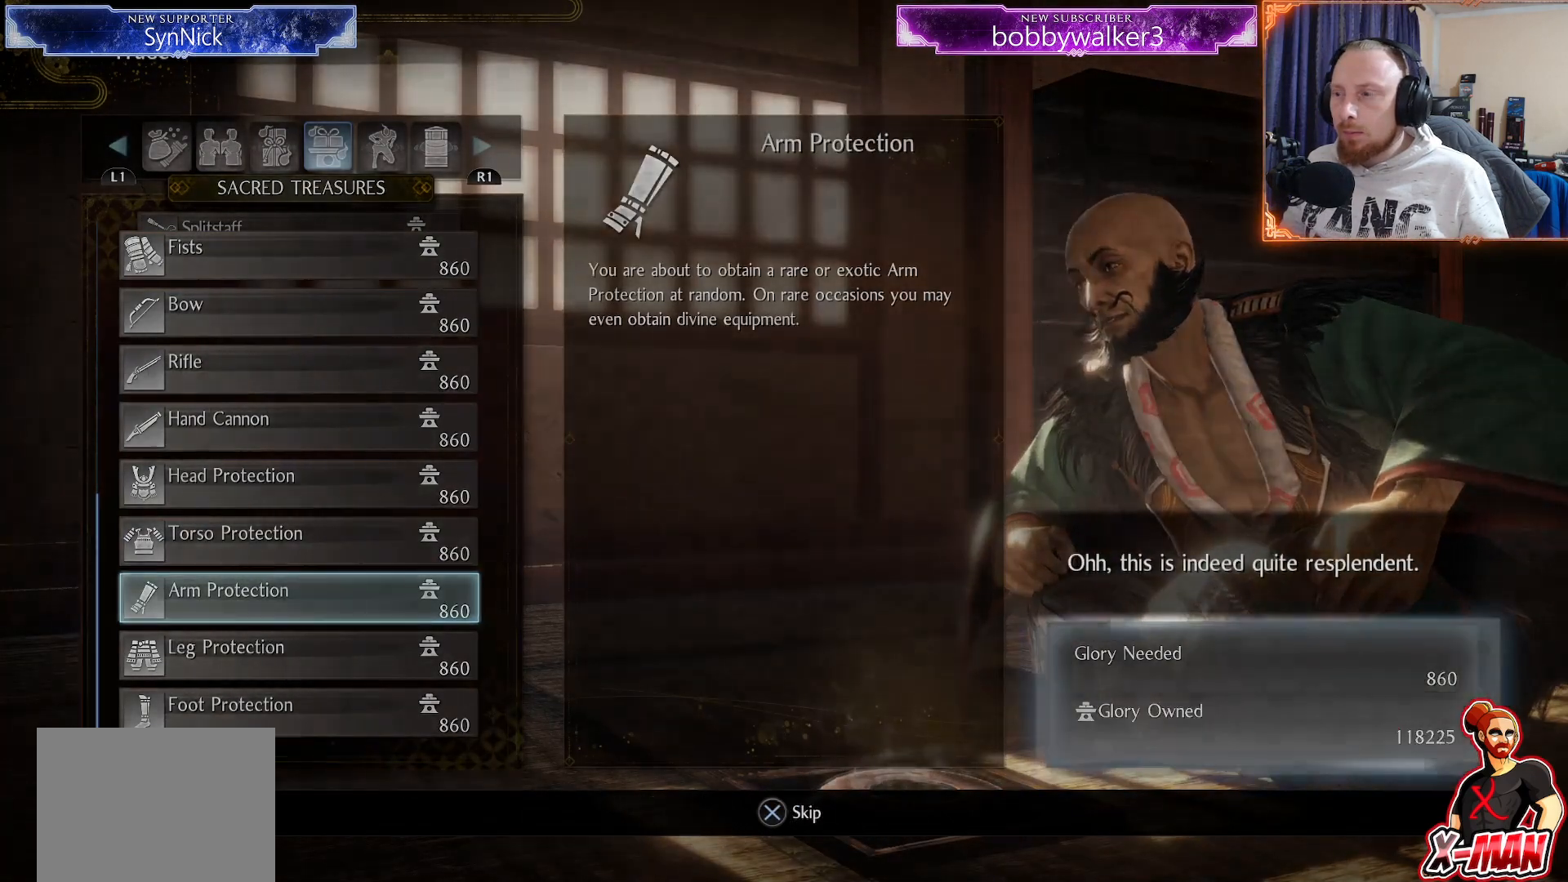
{"buttons": [], "left_stick": "center", "right_stick": "center", "events": []}
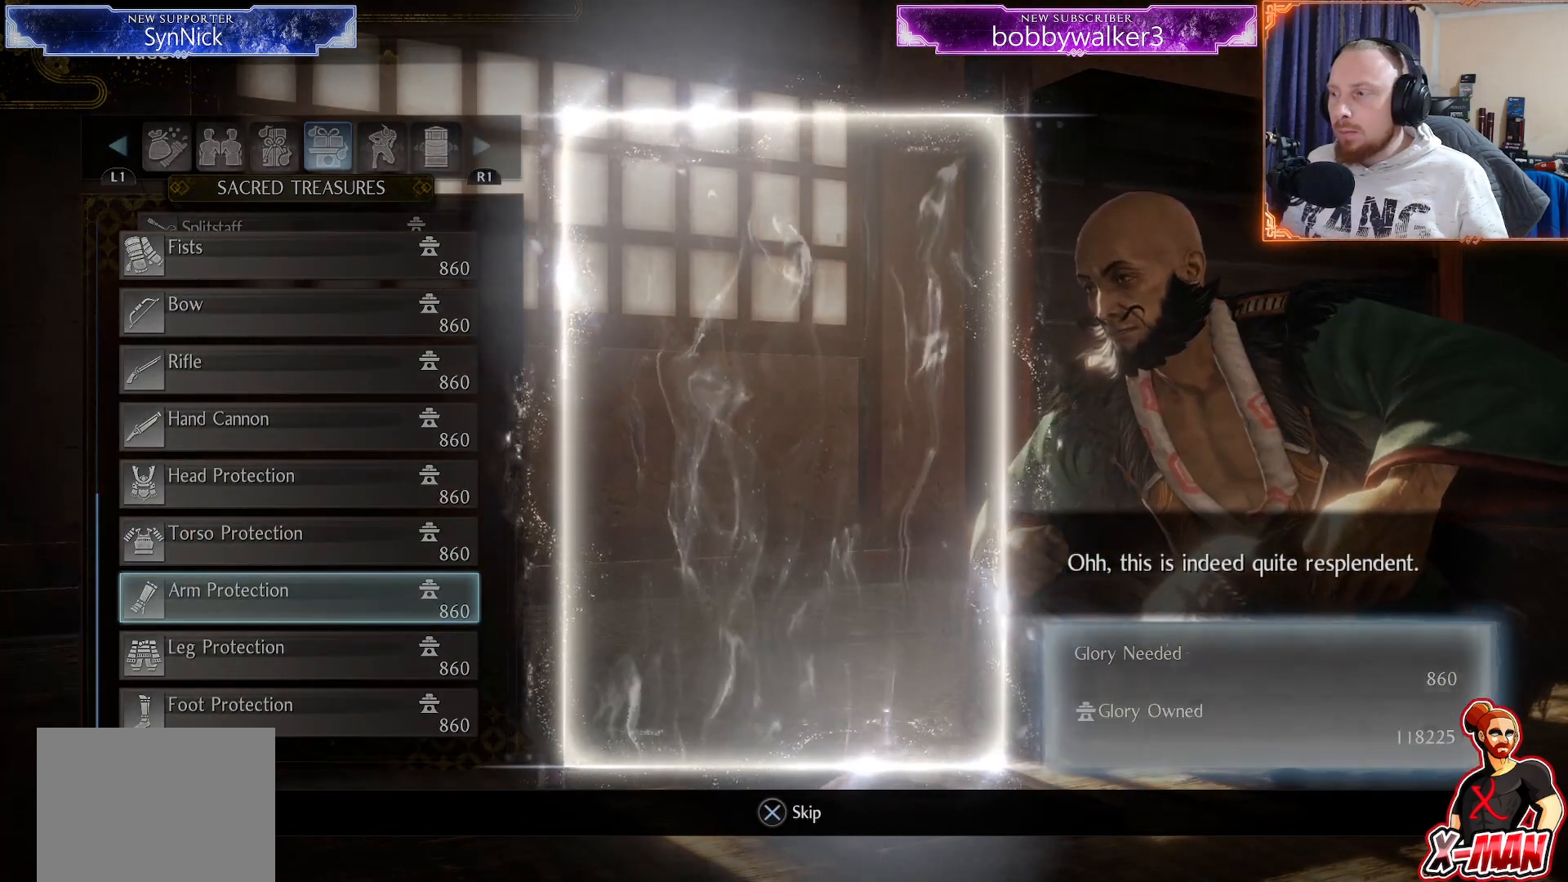
{"buttons": [], "left_stick": "center", "right_stick": "center", "events": []}
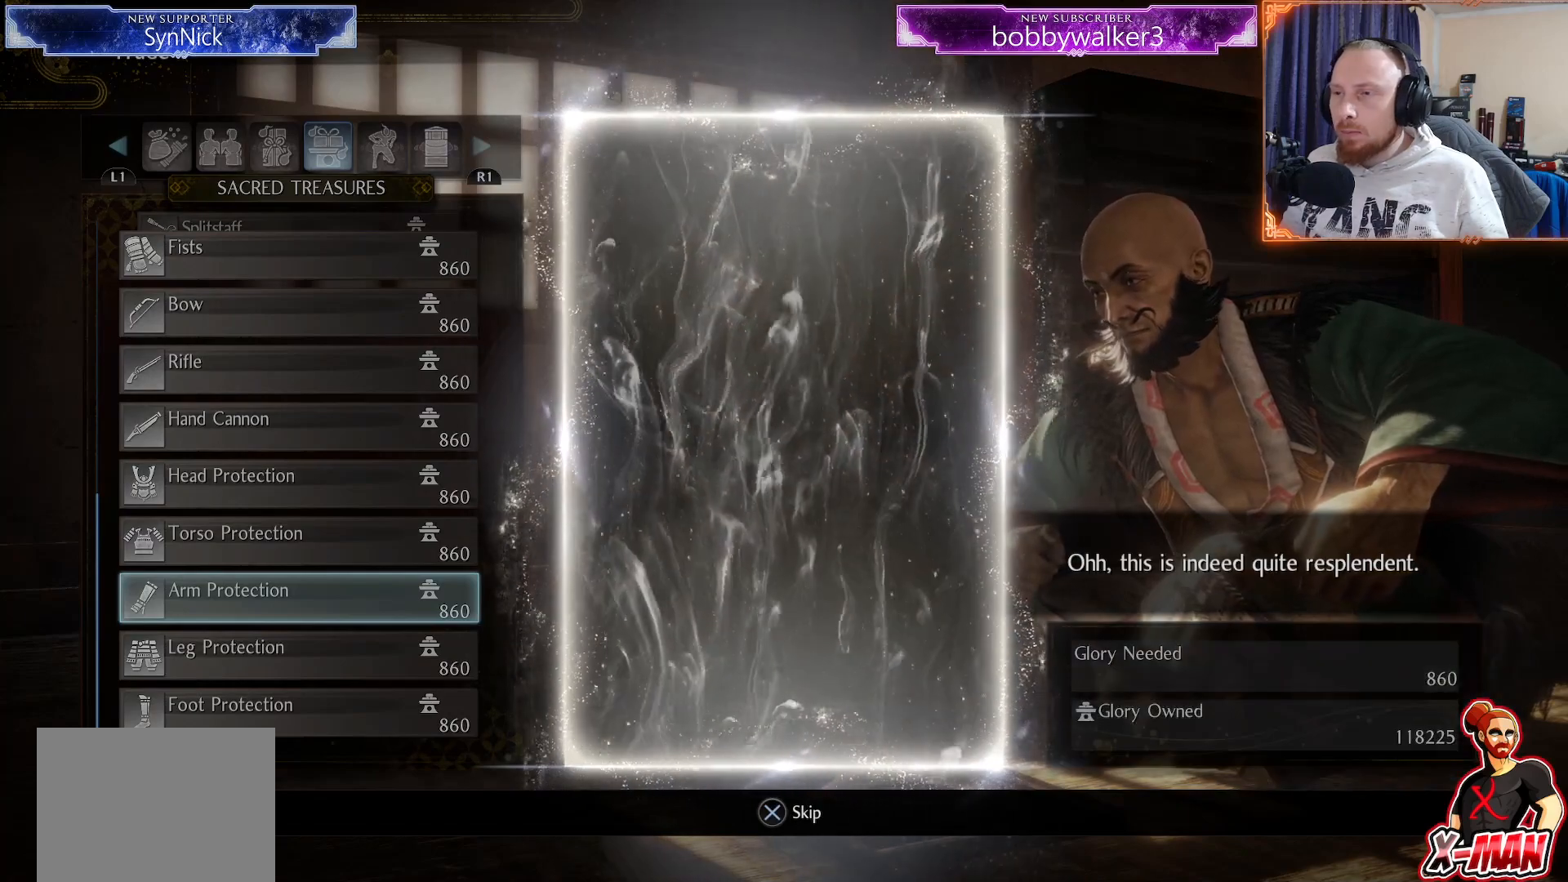
{"buttons": [], "left_stick": "center", "right_stick": "center", "events": []}
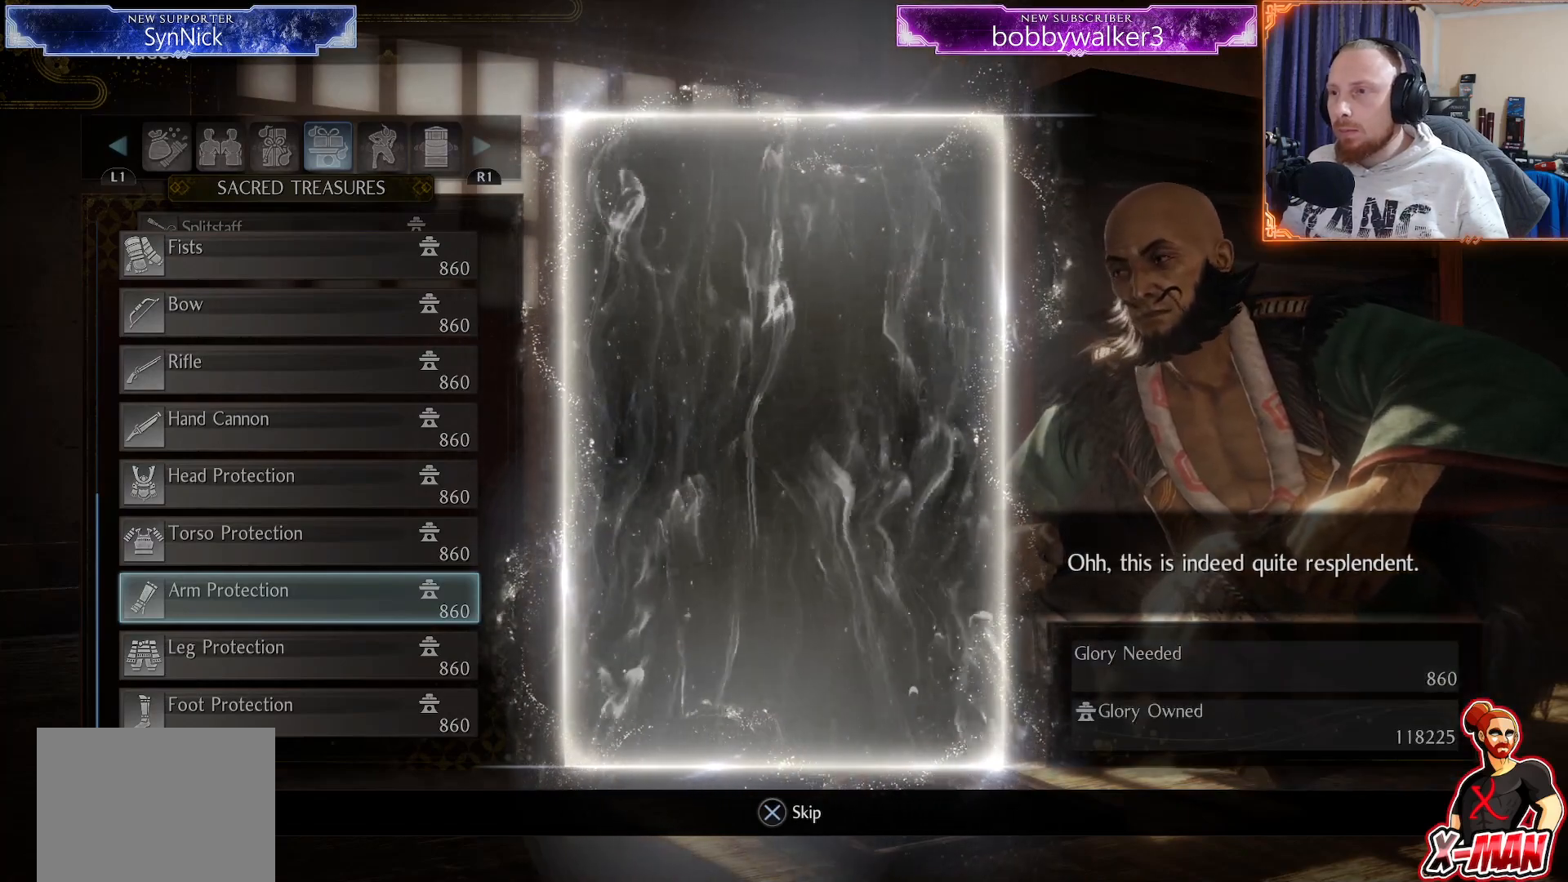
{"buttons": [], "left_stick": "center", "right_stick": "center", "events": []}